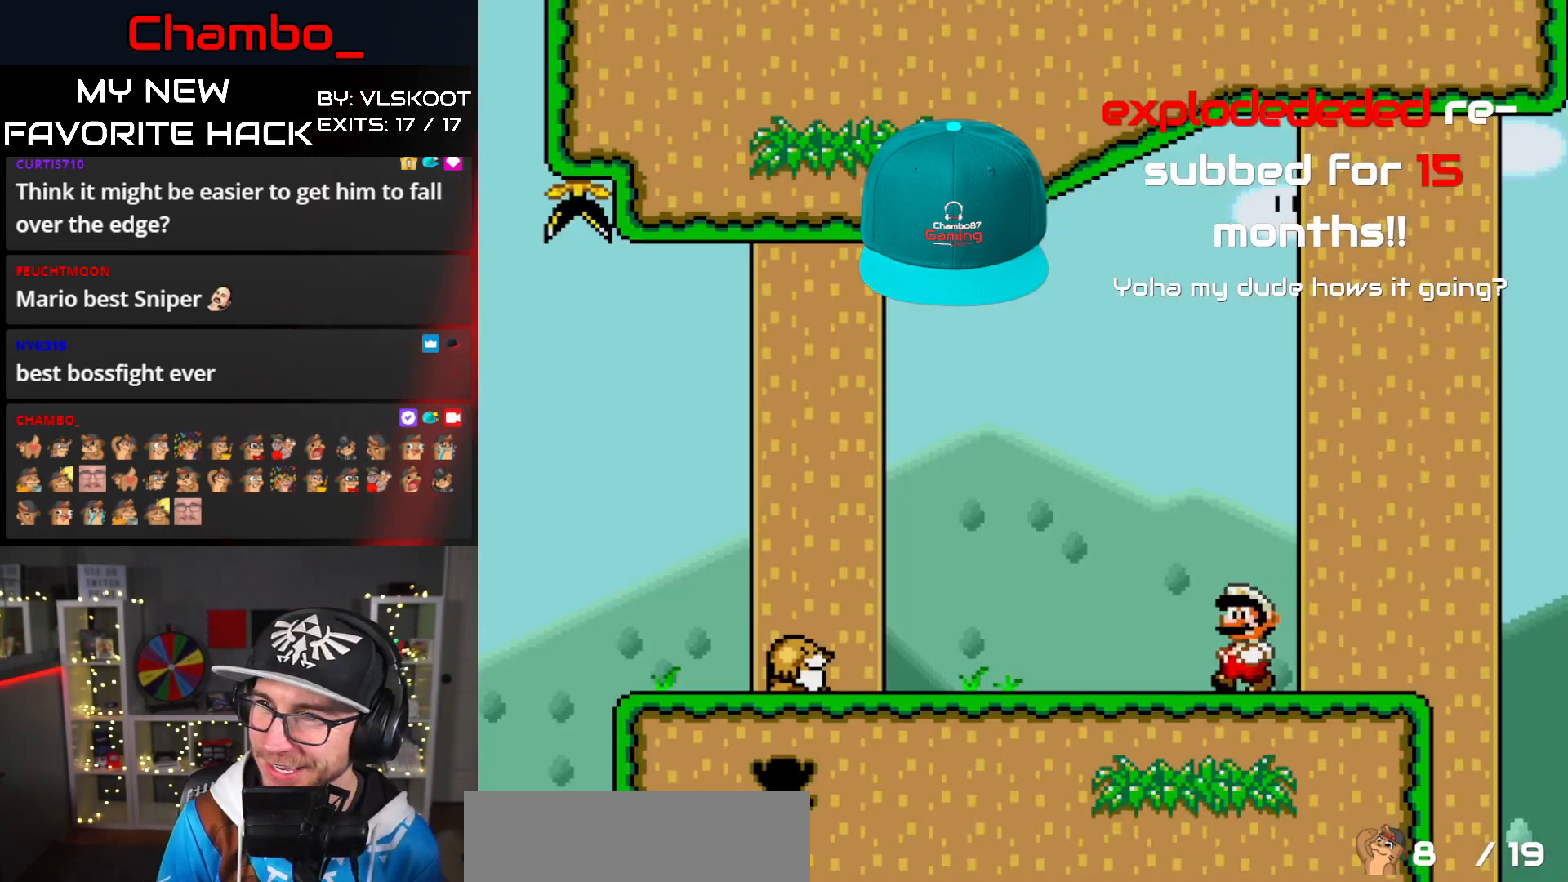
Gameplay with a controller (Nintendo layout); each line is a JSON object with the inputs held at the frame after it (dt_ms = milliseconds from this image to that frame). "events" lists button and stick changes between this image and that frame as [ms after this image, input, new state], when the widget could be followed in between. Not read: L1 L3 R1 R3.
{"dt_ms": 500, "buttons": ["B", "Y", "DPAD_RIGHT"], "events": [[383, "B", "down"]]}
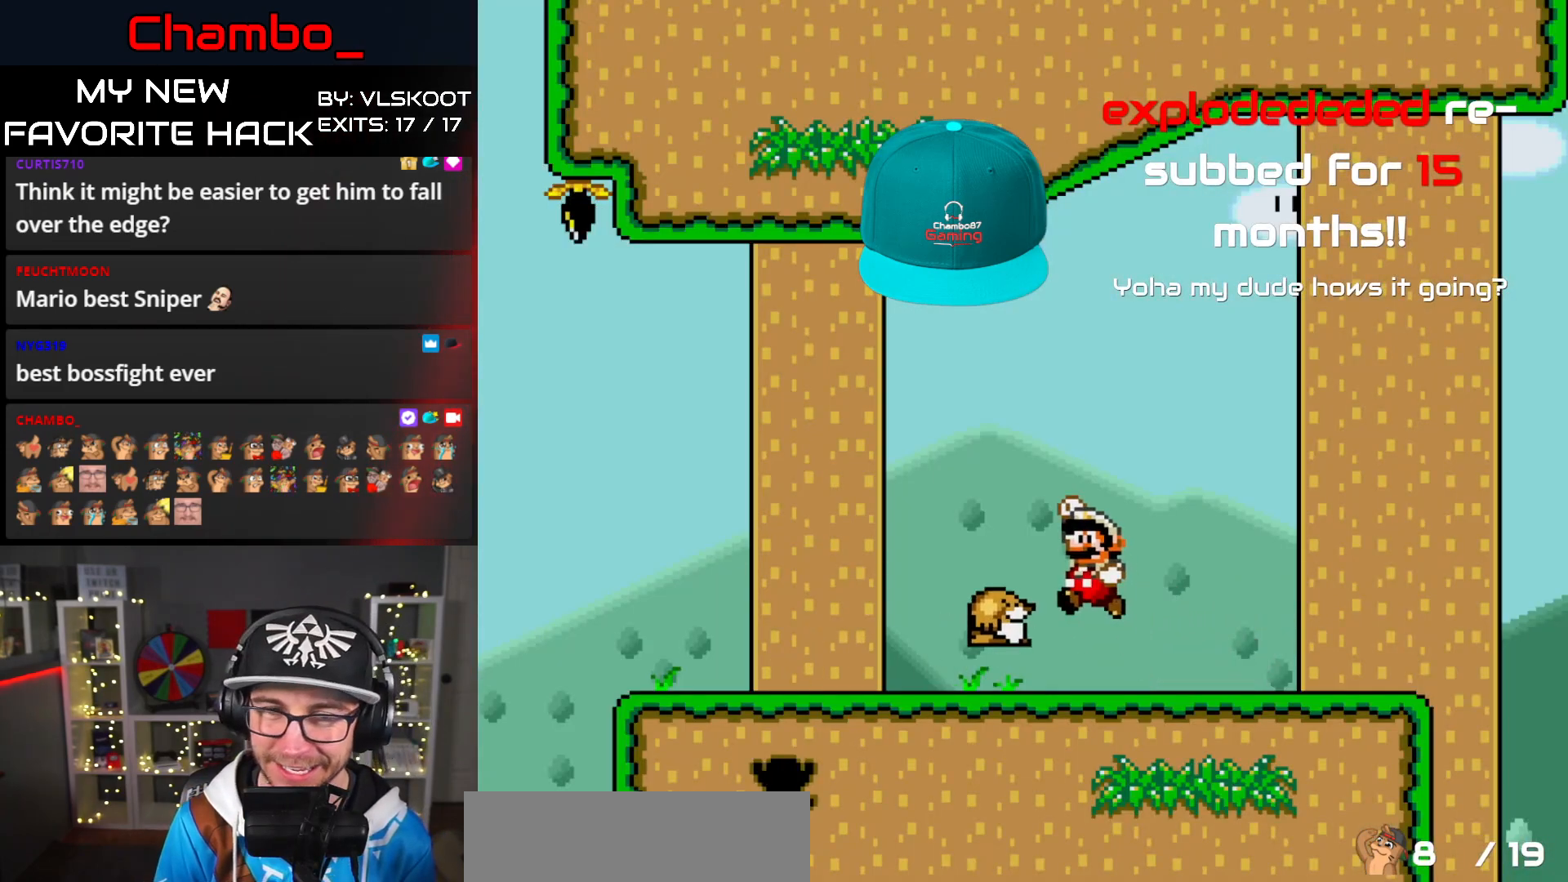
{"dt_ms": 500, "buttons": ["Y", "DPAD_LEFT"], "events": [[183, "DPAD_RIGHT", "up"], [200, "DPAD_LEFT", "down"], [283, "B", "up"]]}
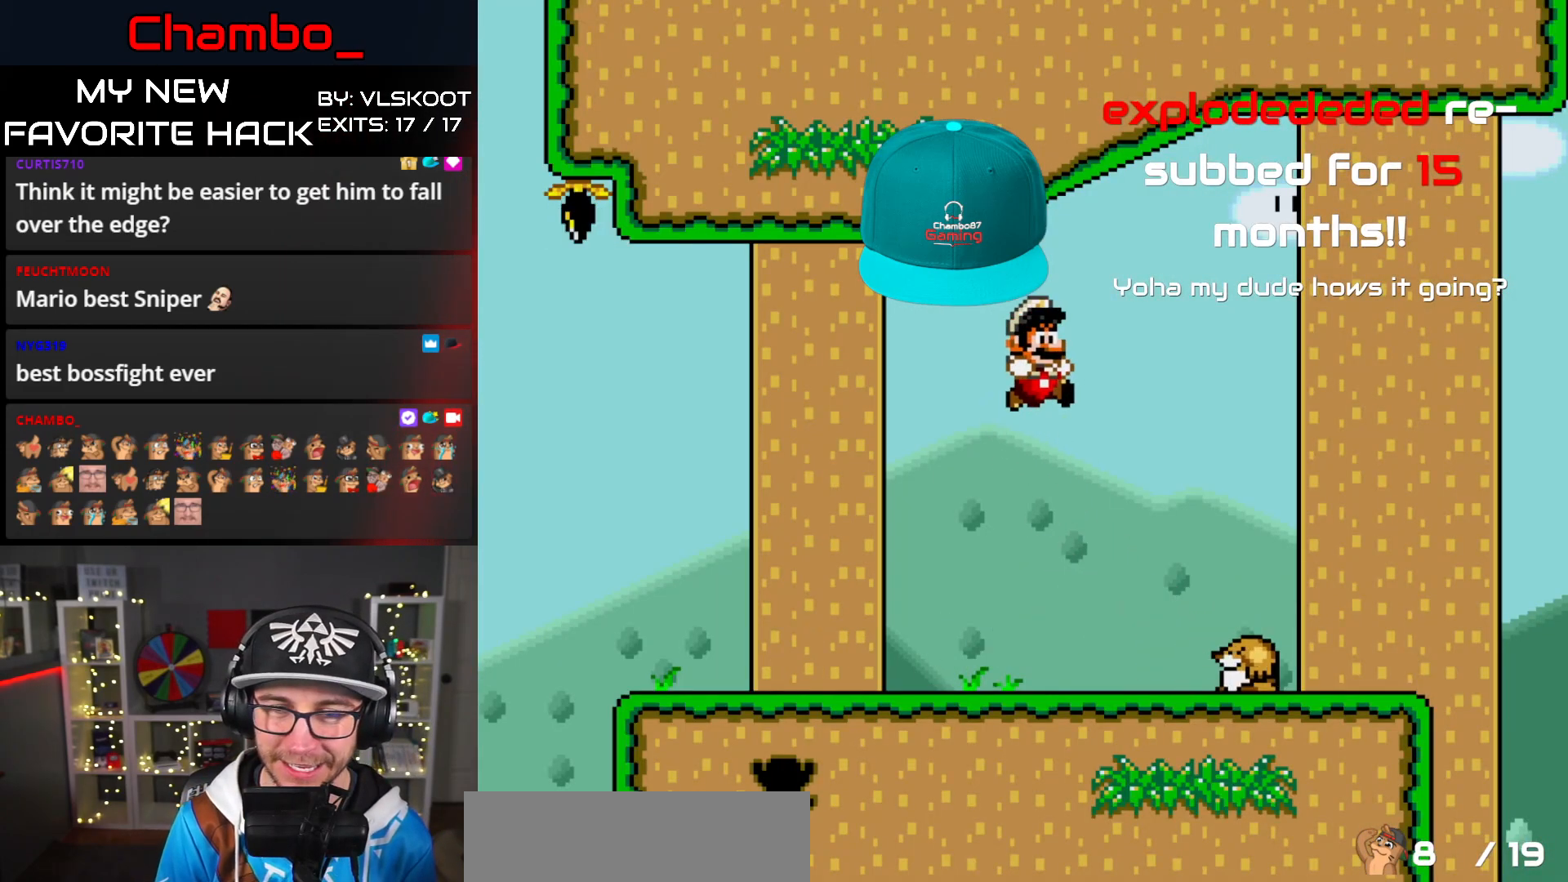
{"dt_ms": 500, "buttons": ["Y", "DPAD_LEFT"], "events": []}
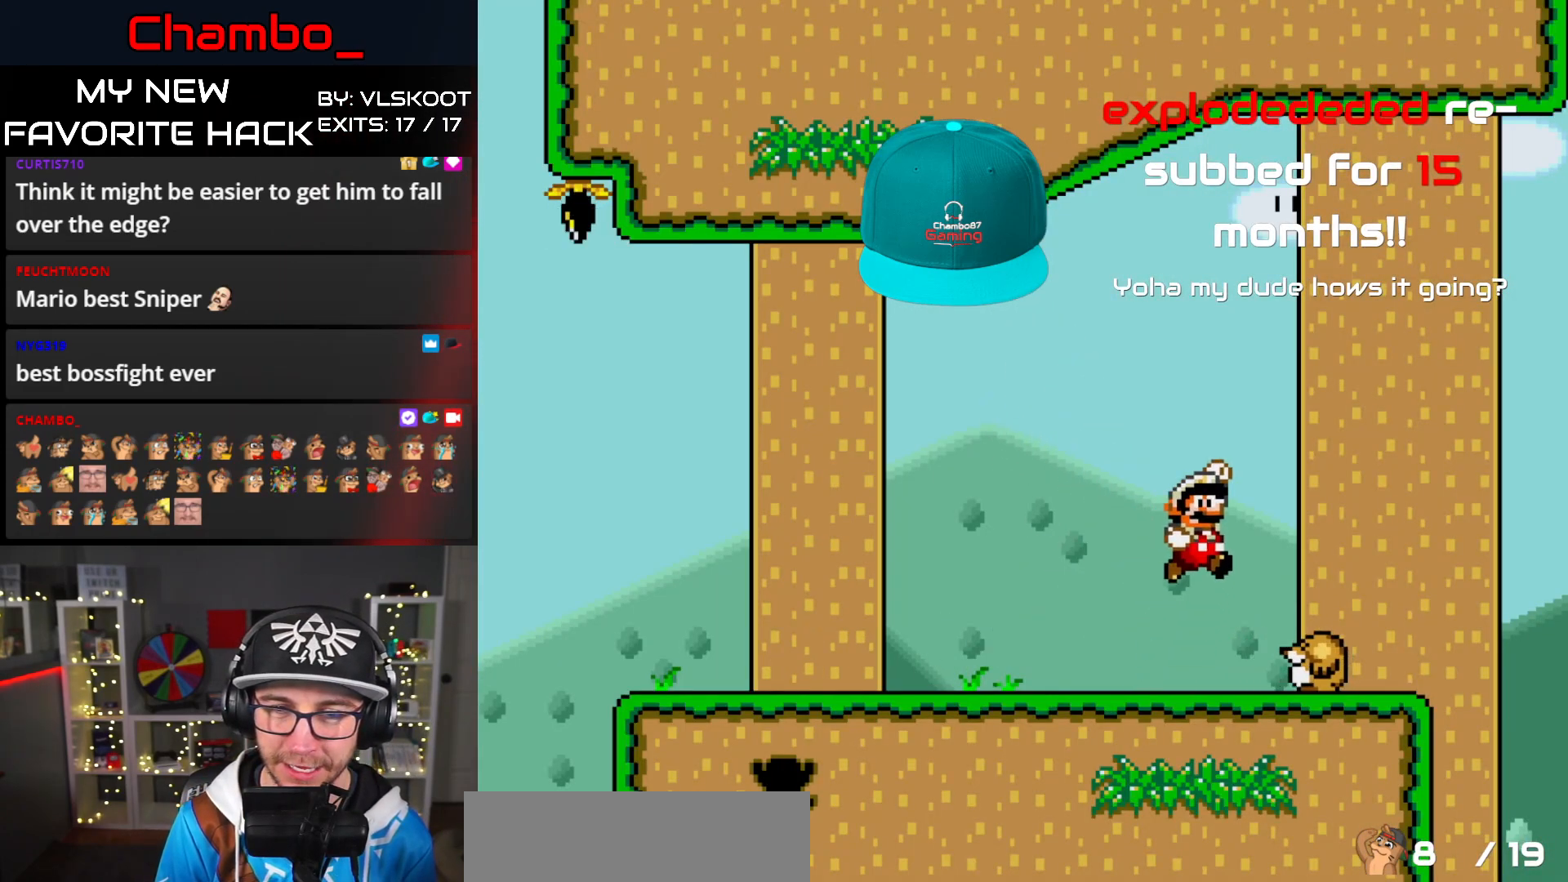
{"dt_ms": 500, "buttons": ["Y", "DPAD_RIGHT"], "events": [[300, "DPAD_LEFT", "up"], [317, "DPAD_RIGHT", "down"], [383, "B", "down"], [417, "B", "up"]]}
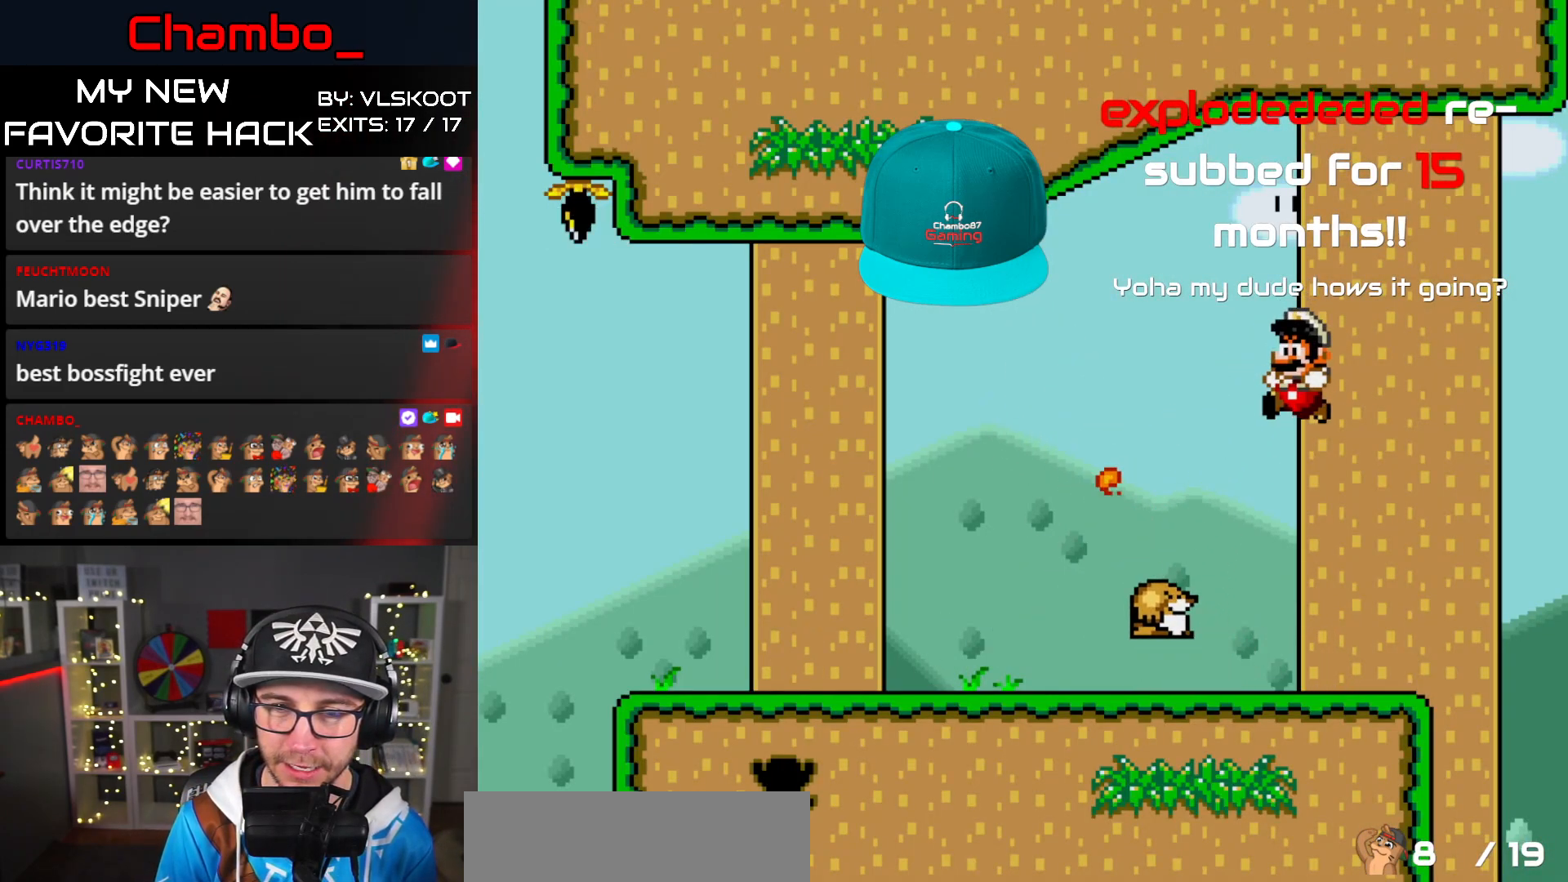
{"dt_ms": 500, "buttons": ["Y", "DPAD_RIGHT"], "events": [[17, "B", "down"], [167, "B", "up"], [167, "DPAD_RIGHT", "up"], [183, "DPAD_LEFT", "down"], [300, "DPAD_LEFT", "up"], [317, "DPAD_RIGHT", "down"]]}
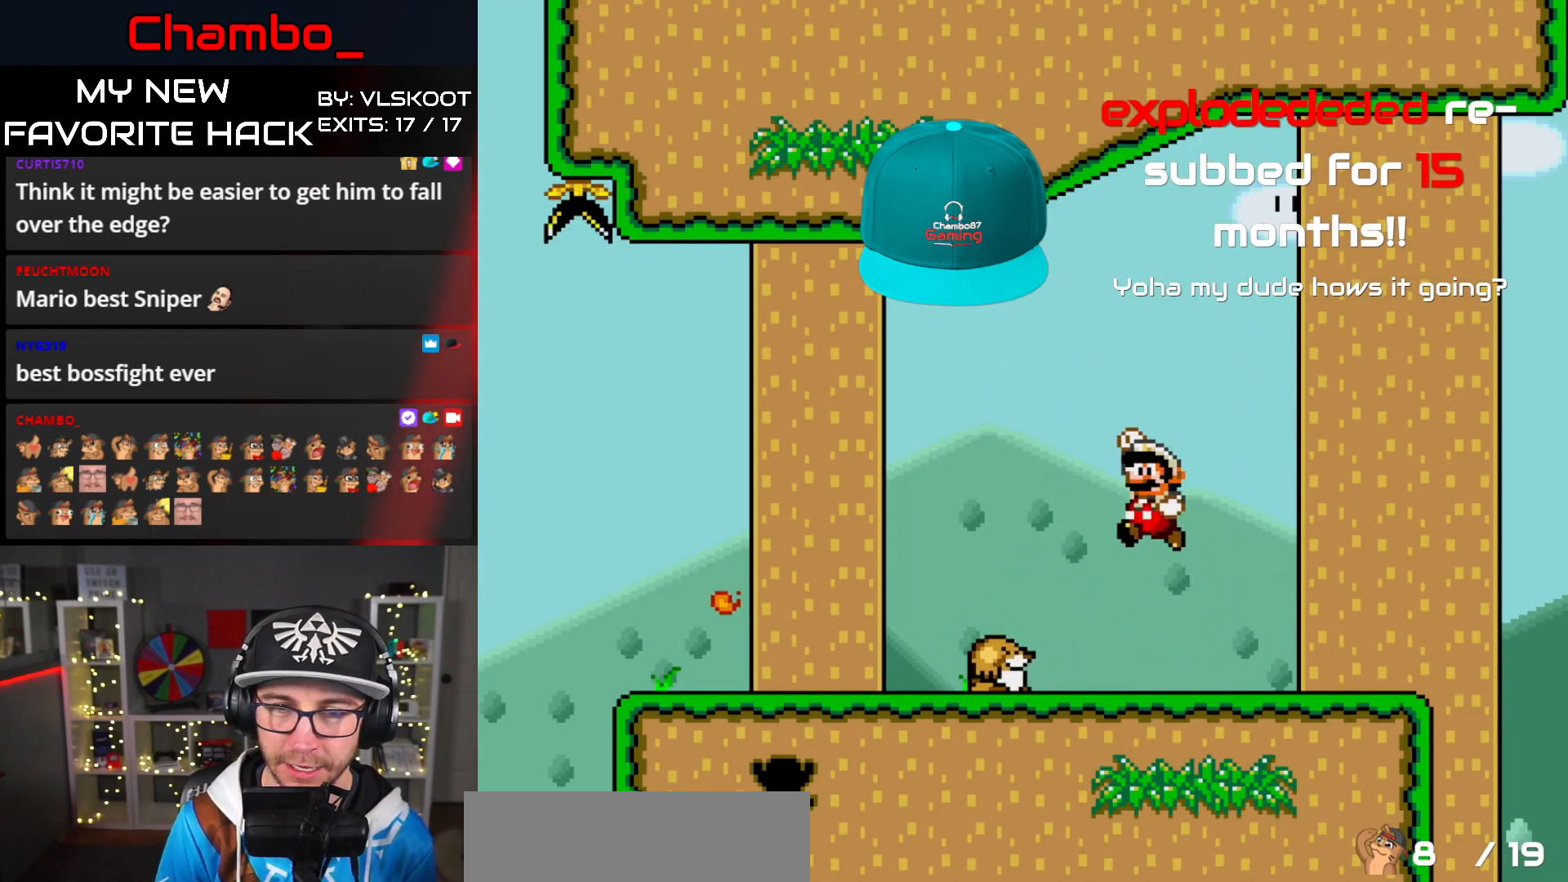
{"dt_ms": 500, "buttons": ["Y", "DPAD_RIGHT"], "events": [[17, "B", "down"], [183, "DPAD_RIGHT", "up"], [233, "DPAD_RIGHT", "down"], [250, "B", "up"]]}
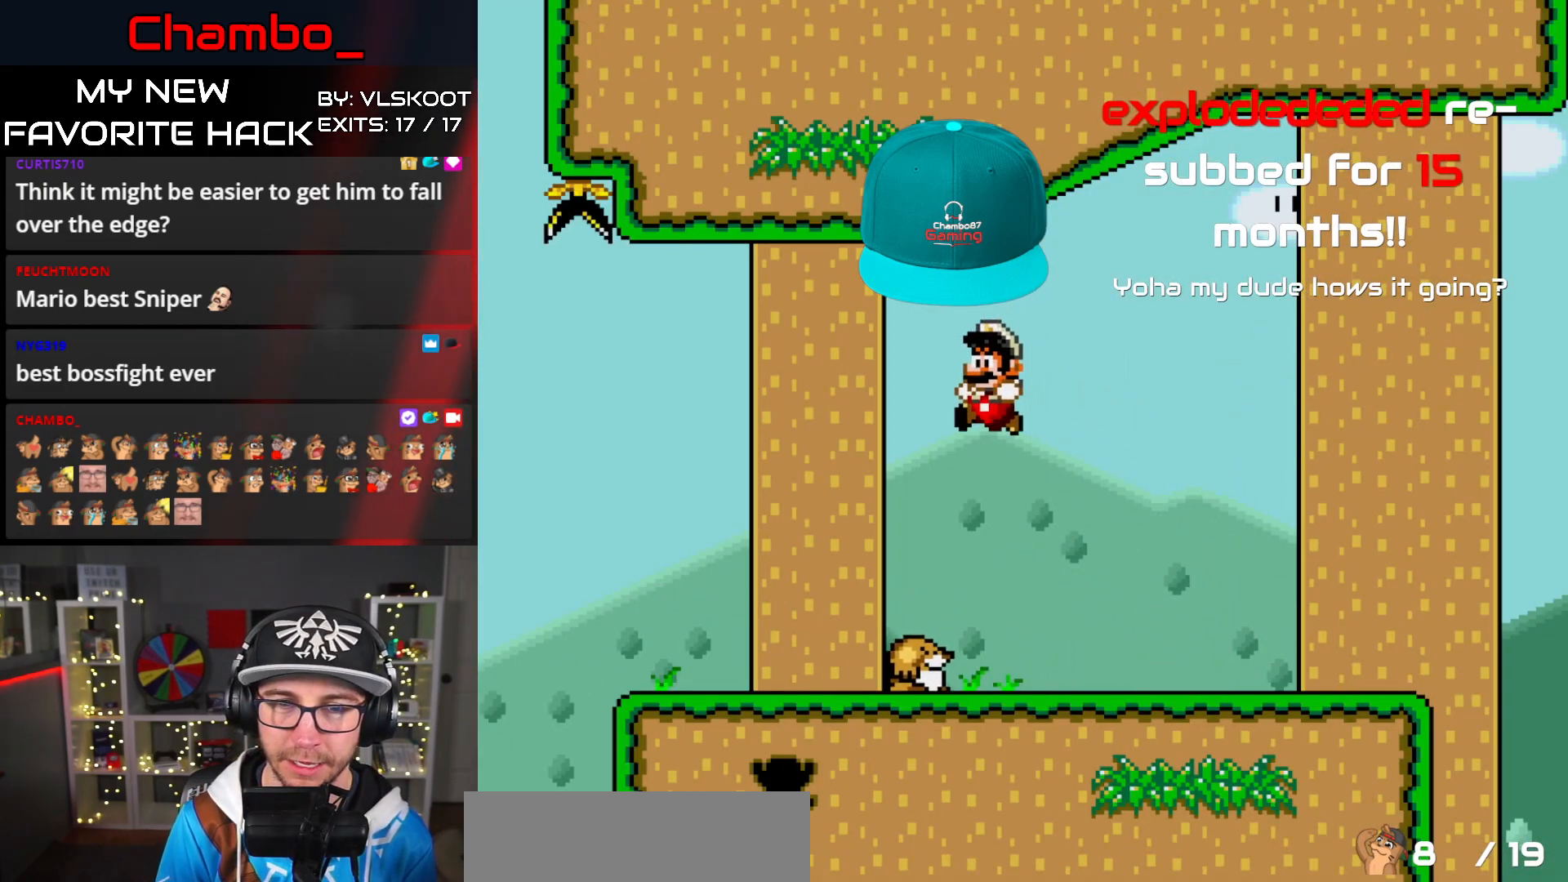
{"dt_ms": 1000, "buttons": []}
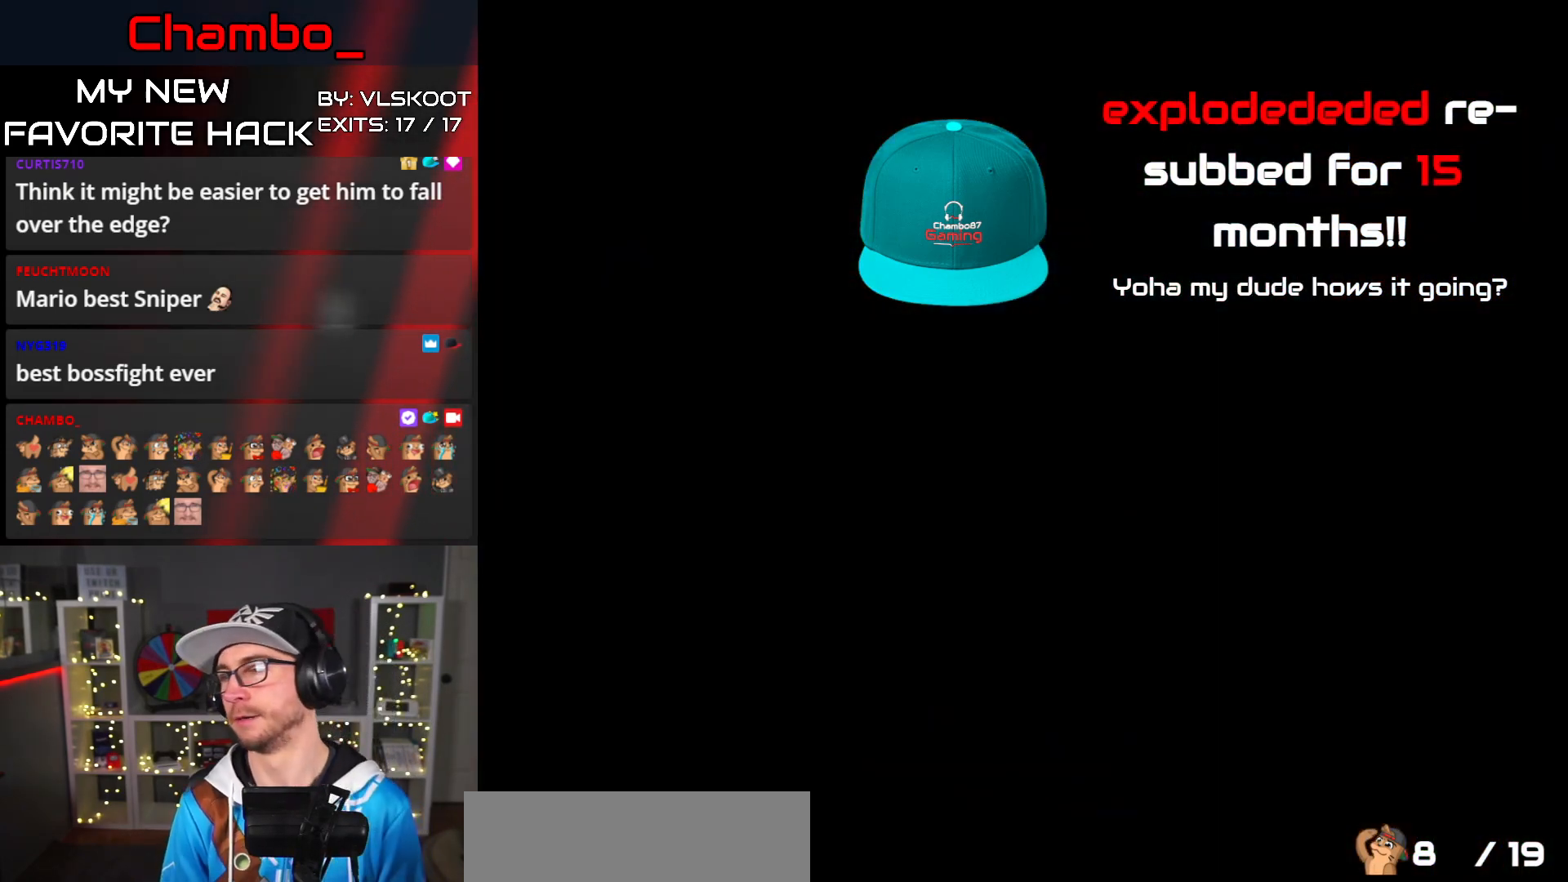
{"dt_ms": 500, "buttons": [], "events": []}
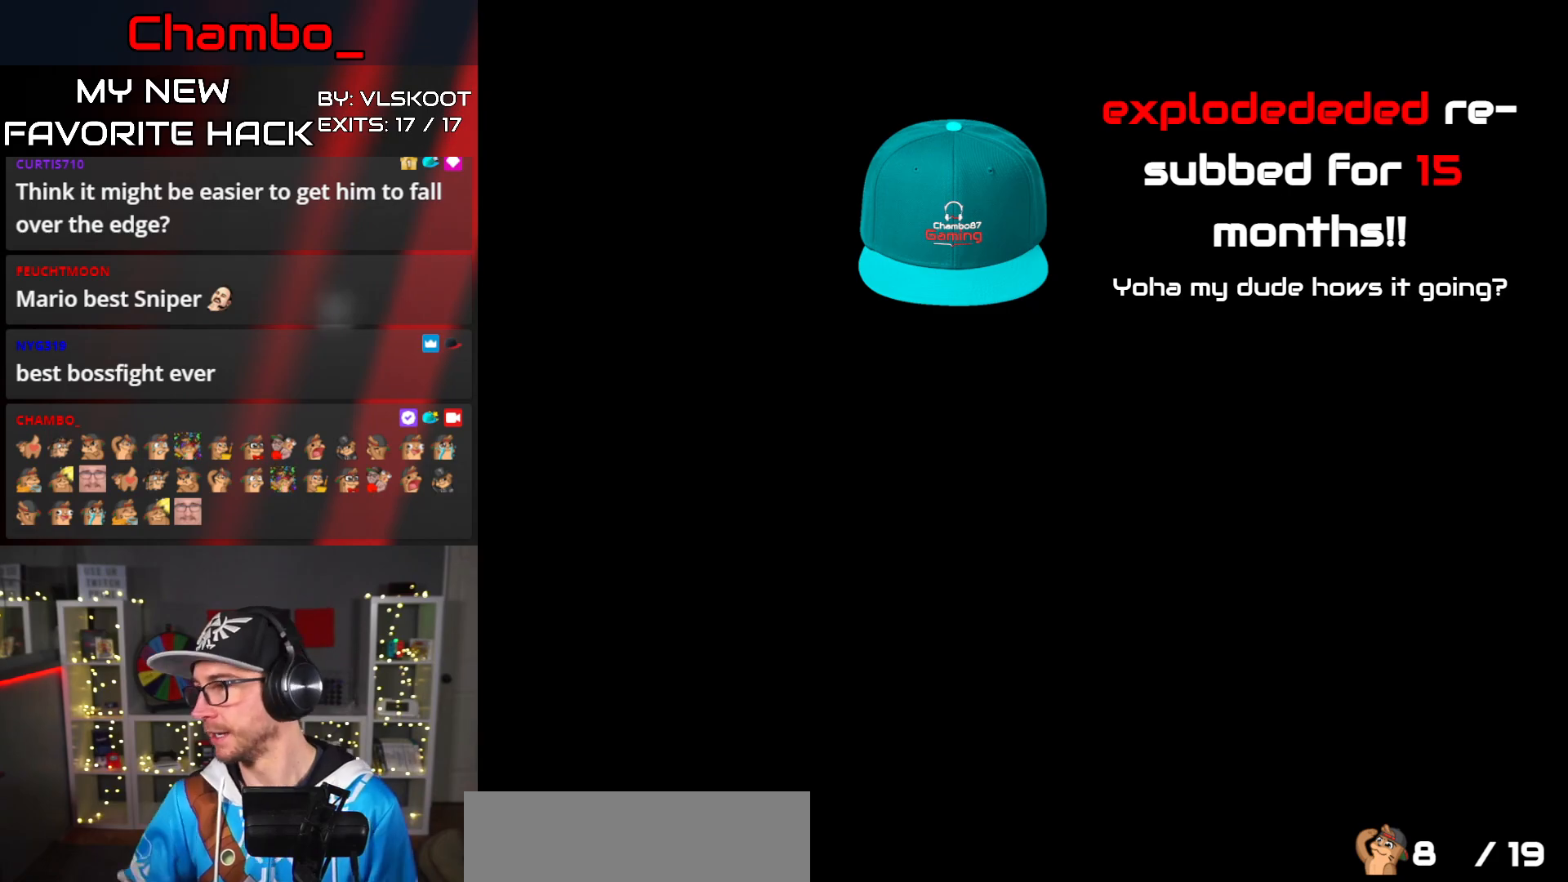
{"dt_ms": 500, "buttons": [], "events": []}
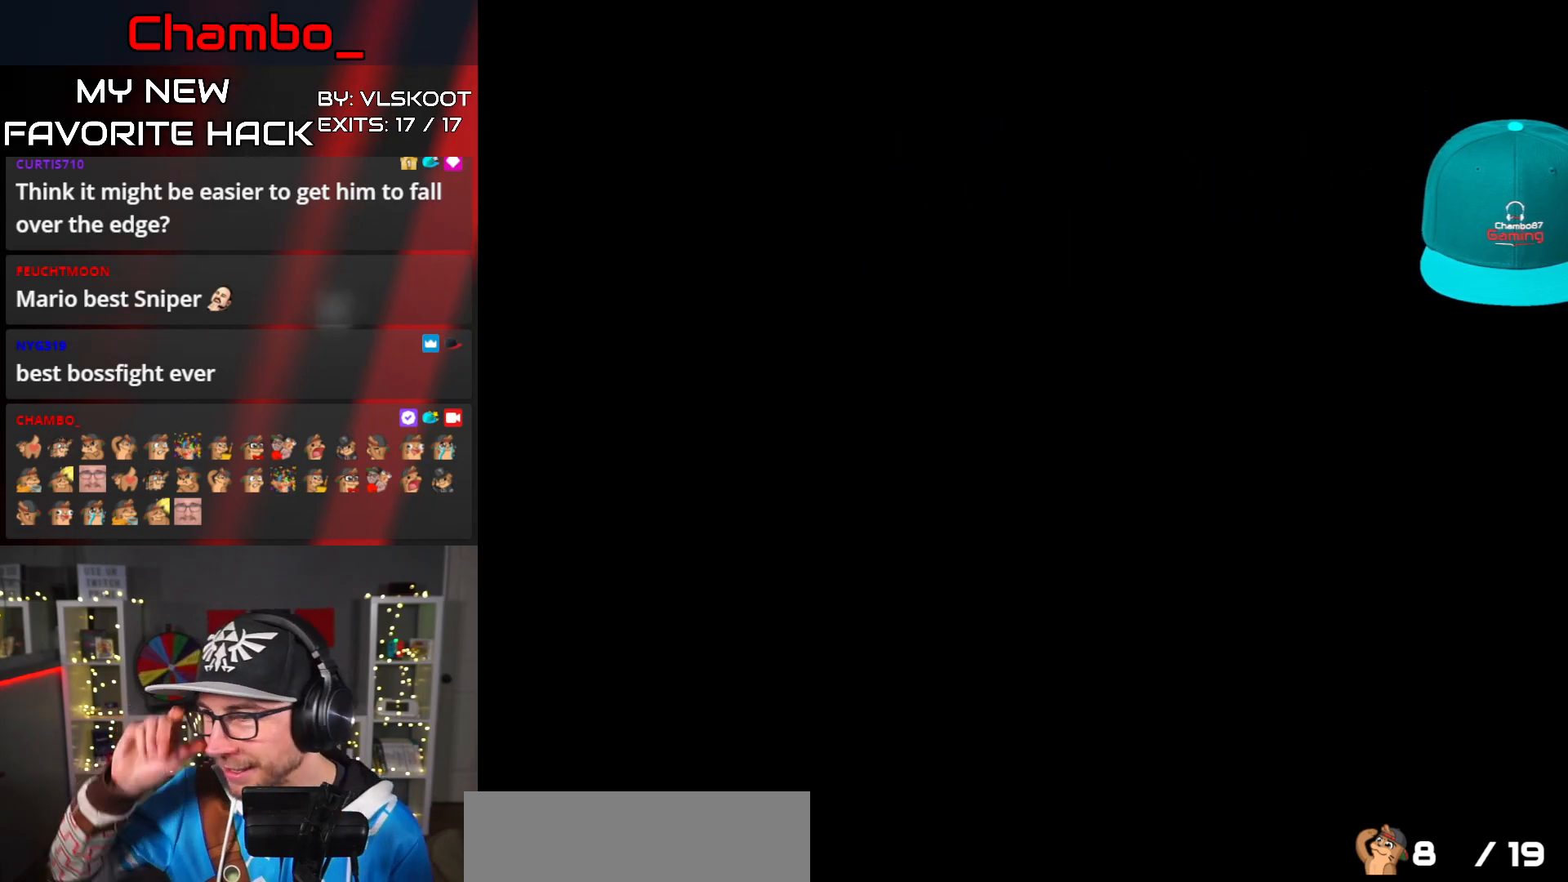
{"dt_ms": 1000, "buttons": ["Y", "DPAD_RIGHT"]}
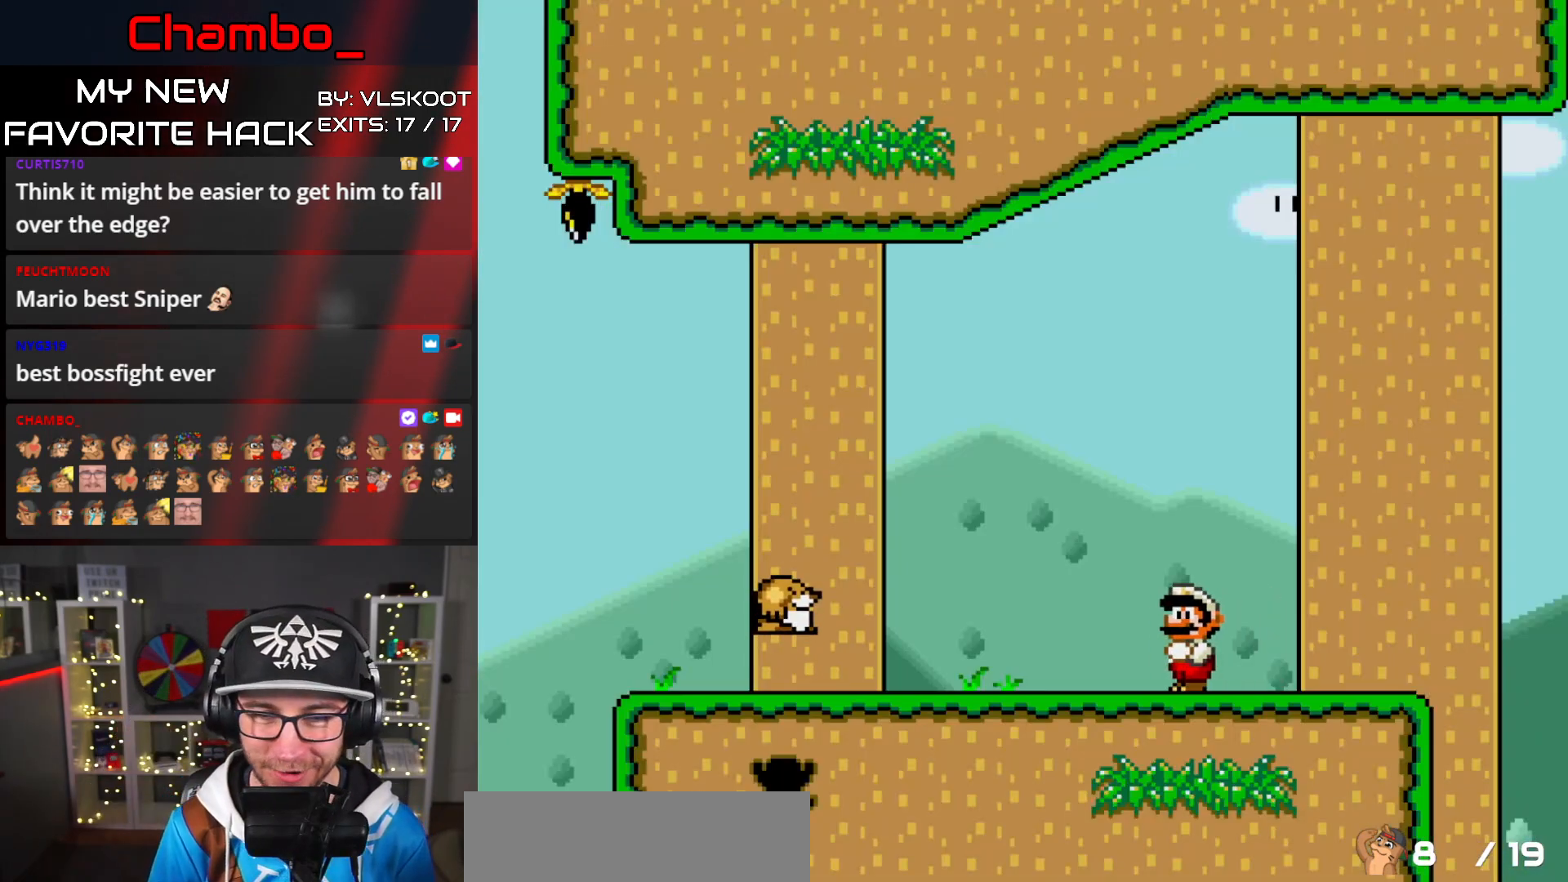
{"dt_ms": 500, "buttons": ["B", "Y", "DPAD_RIGHT"], "events": [[417, "B", "down"]]}
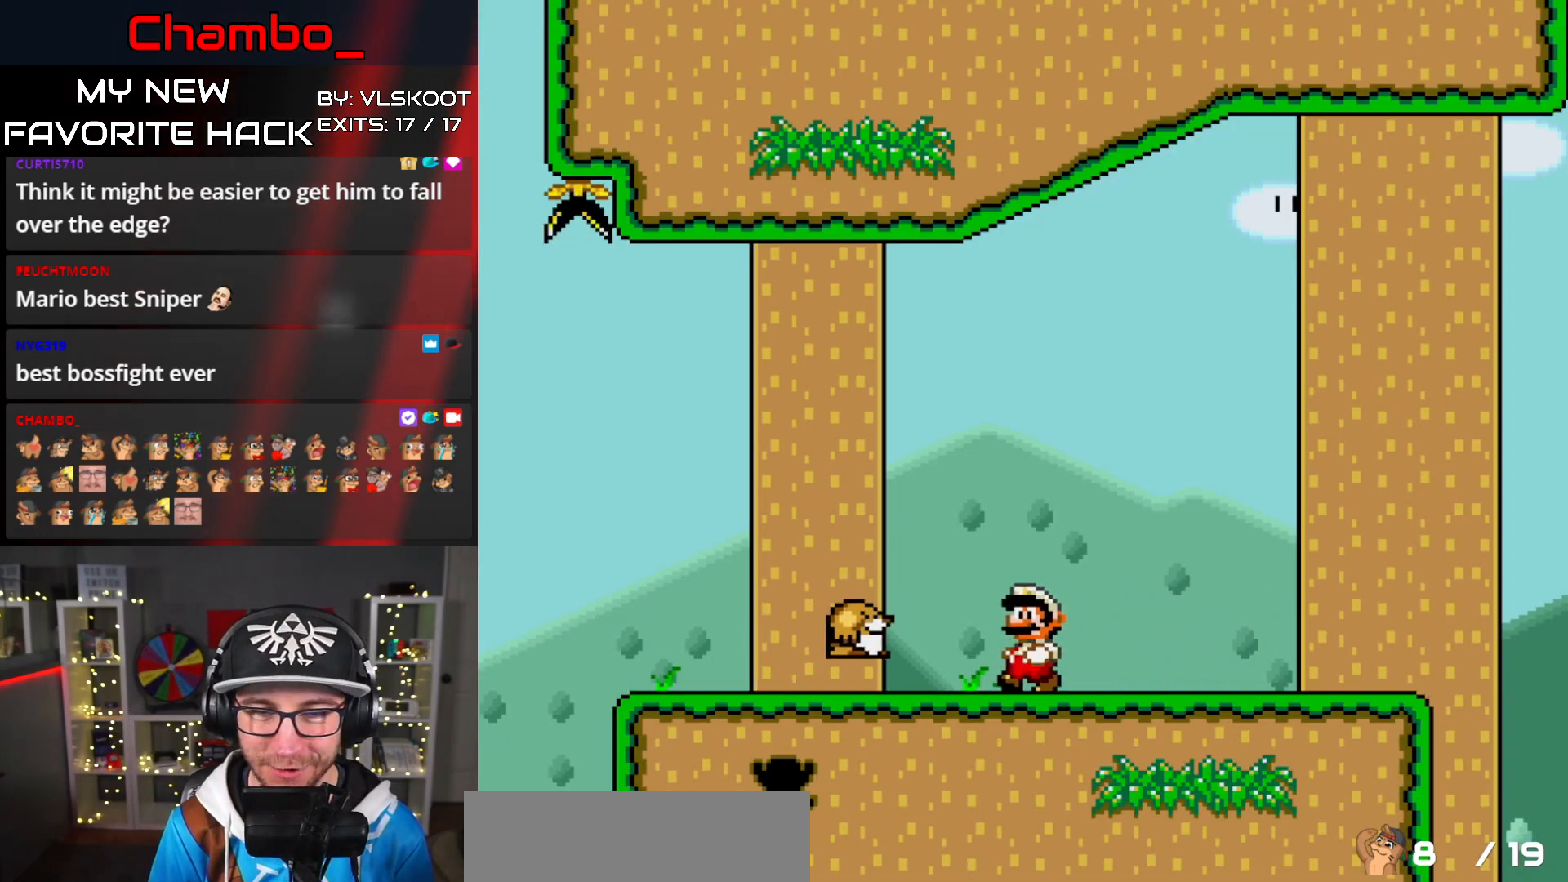
{"dt_ms": 500, "buttons": ["Y", "DPAD_LEFT"], "events": [[300, "DPAD_RIGHT", "up"], [317, "DPAD_LEFT", "down"], [367, "B", "up"]]}
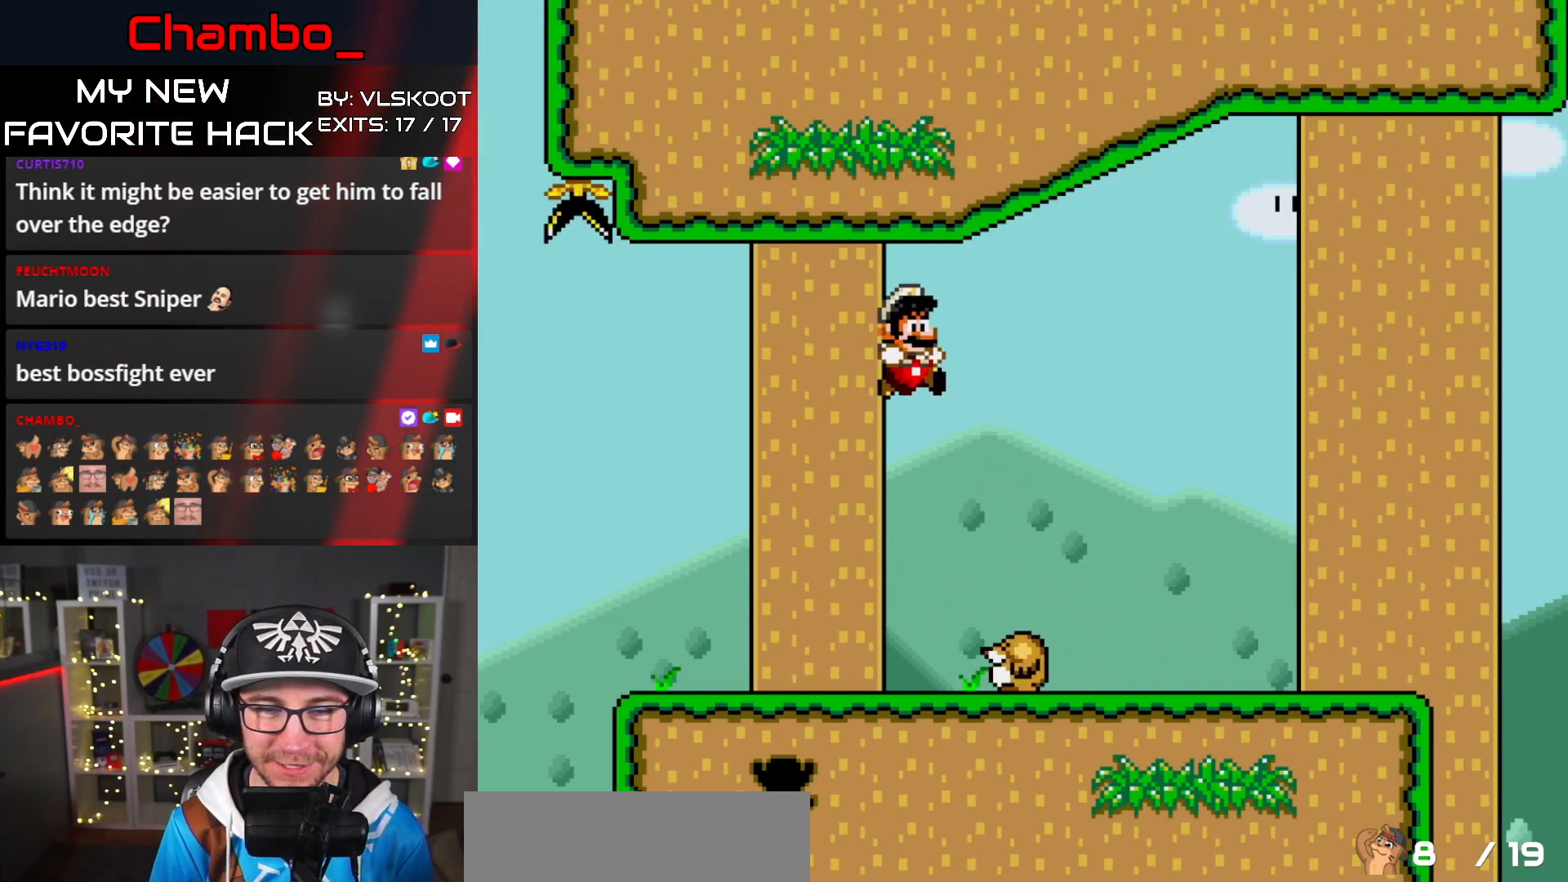
{"dt_ms": 1000, "buttons": []}
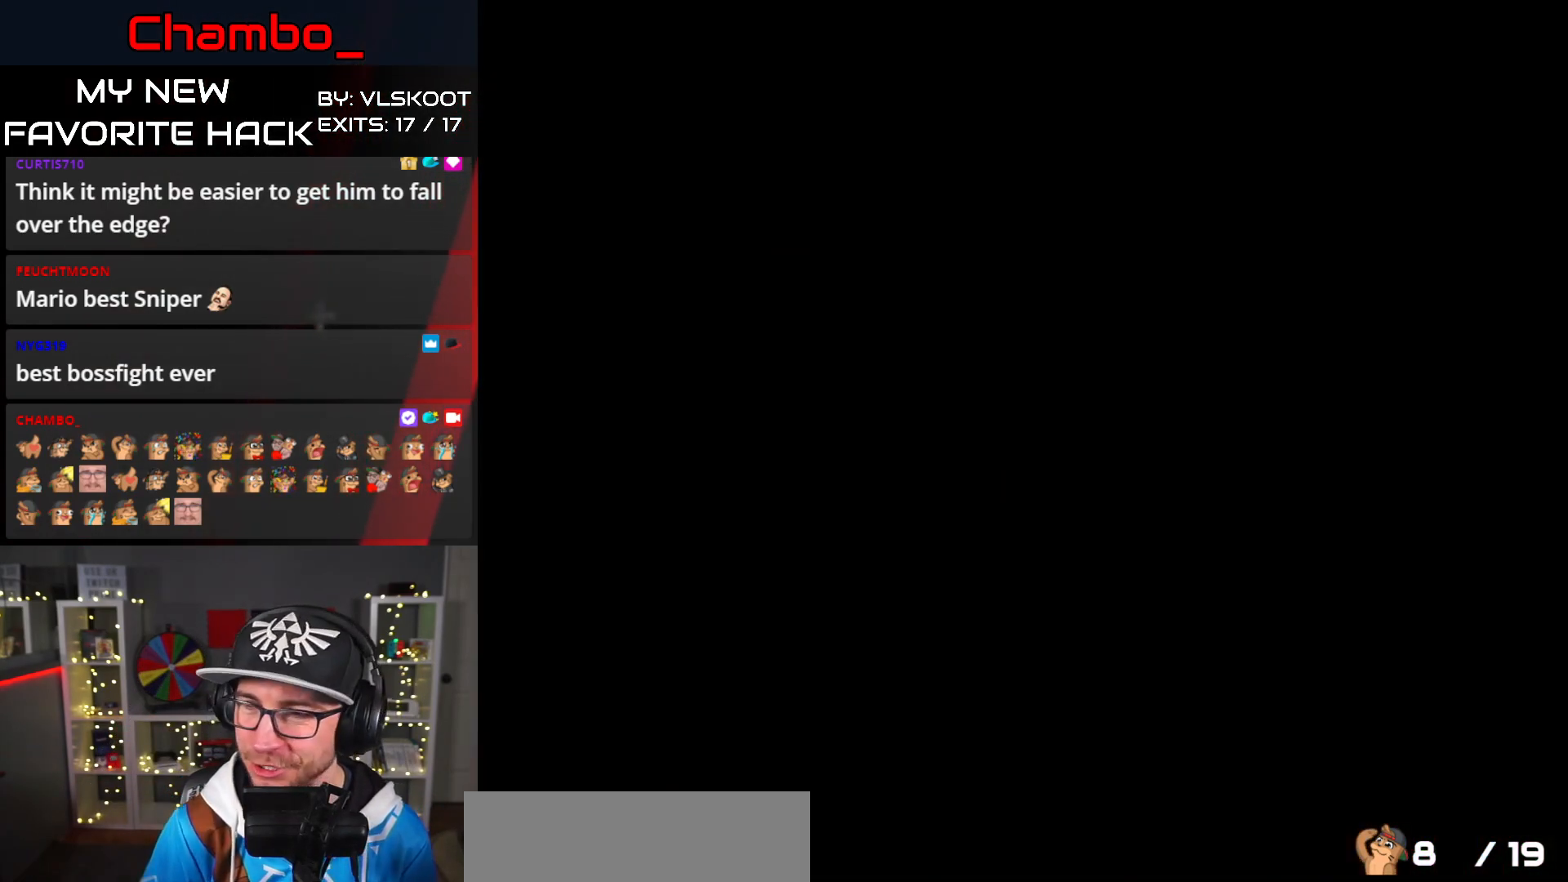
{"dt_ms": 500, "buttons": [], "events": []}
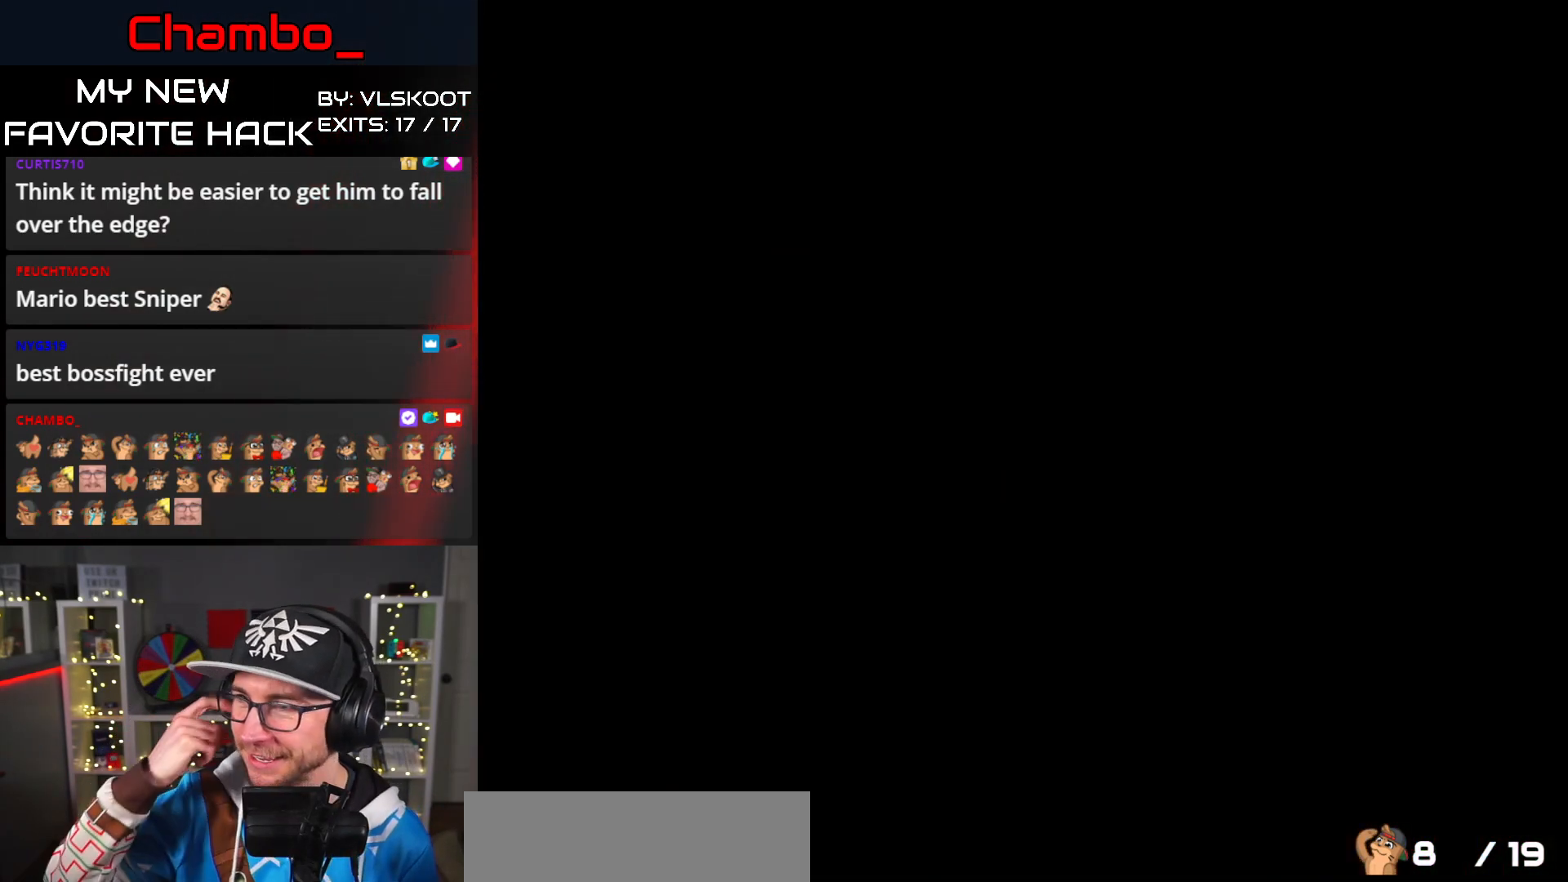
{"dt_ms": 500, "buttons": [], "events": []}
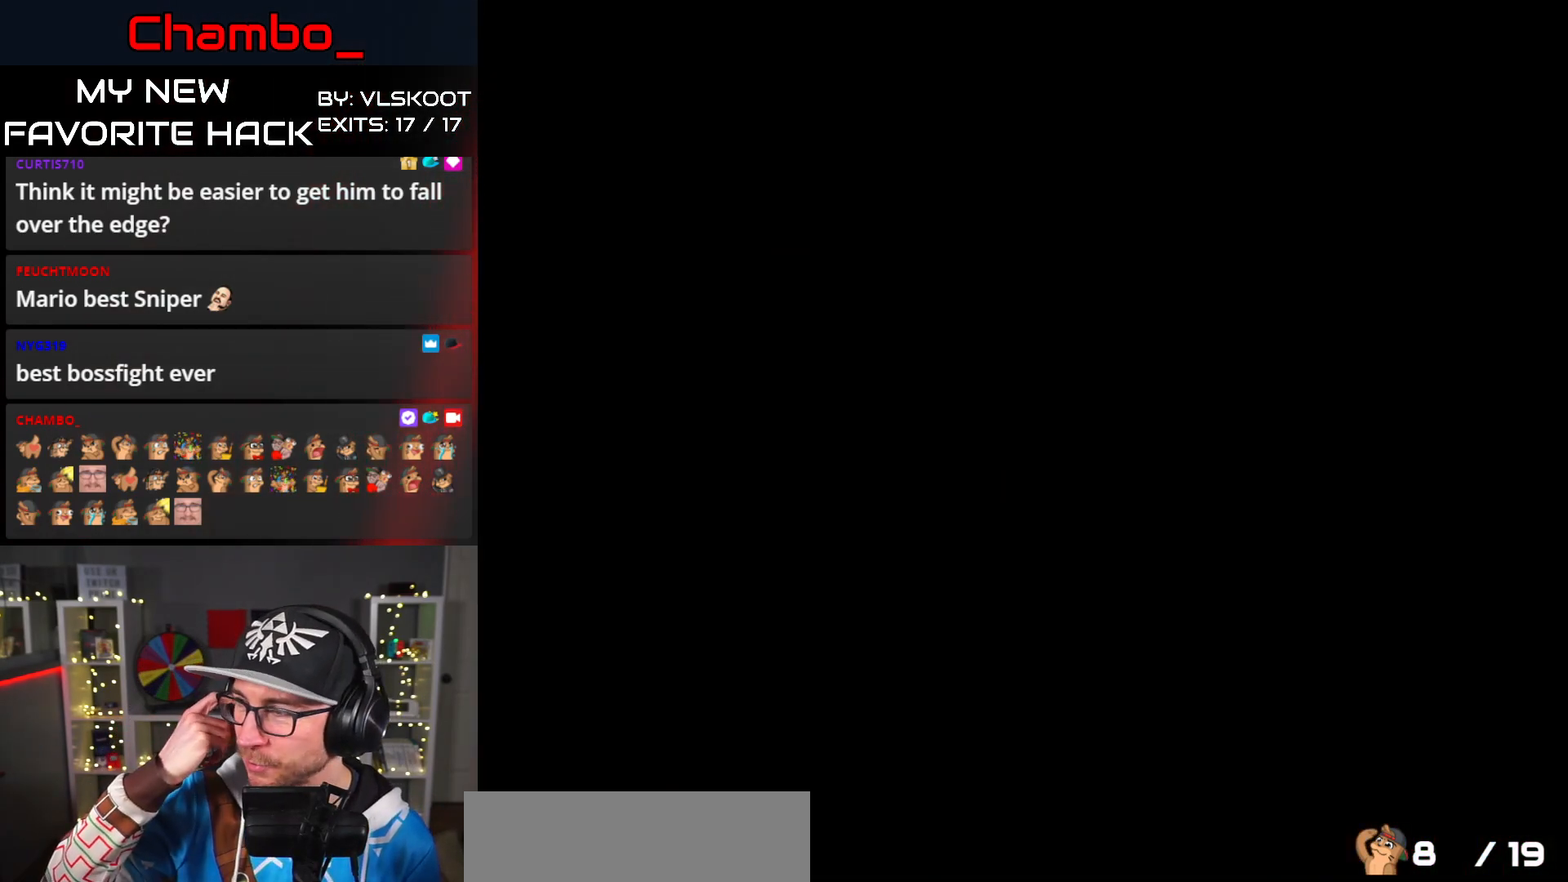
{"dt_ms": 500, "buttons": ["DPAD_RIGHT"], "events": [[483, "DPAD_RIGHT", "down"]]}
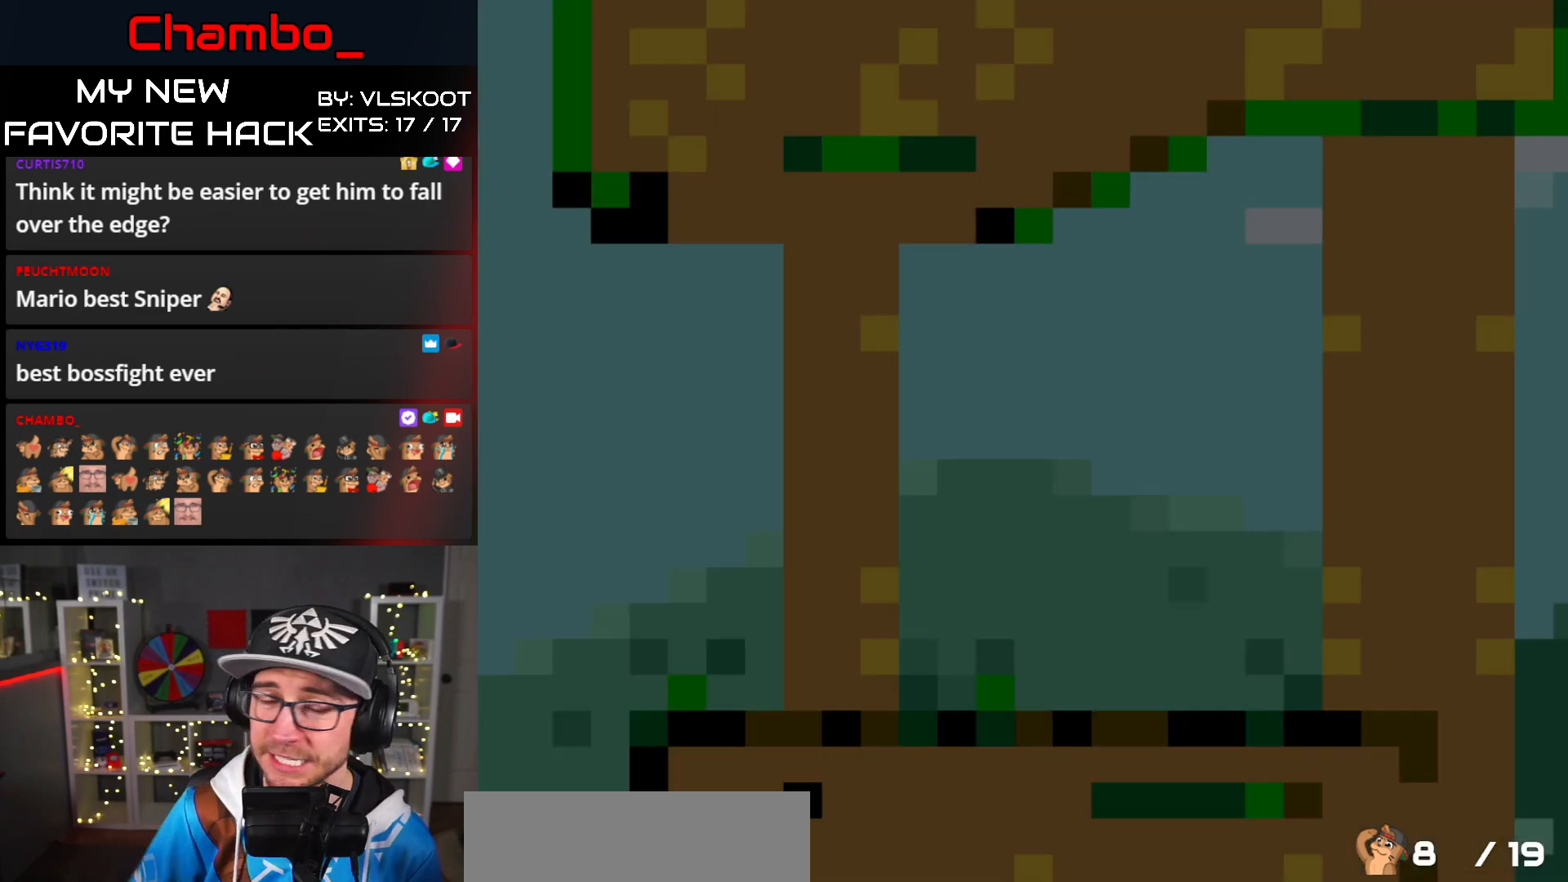
{"dt_ms": 500, "buttons": ["Y", "DPAD_RIGHT"]}
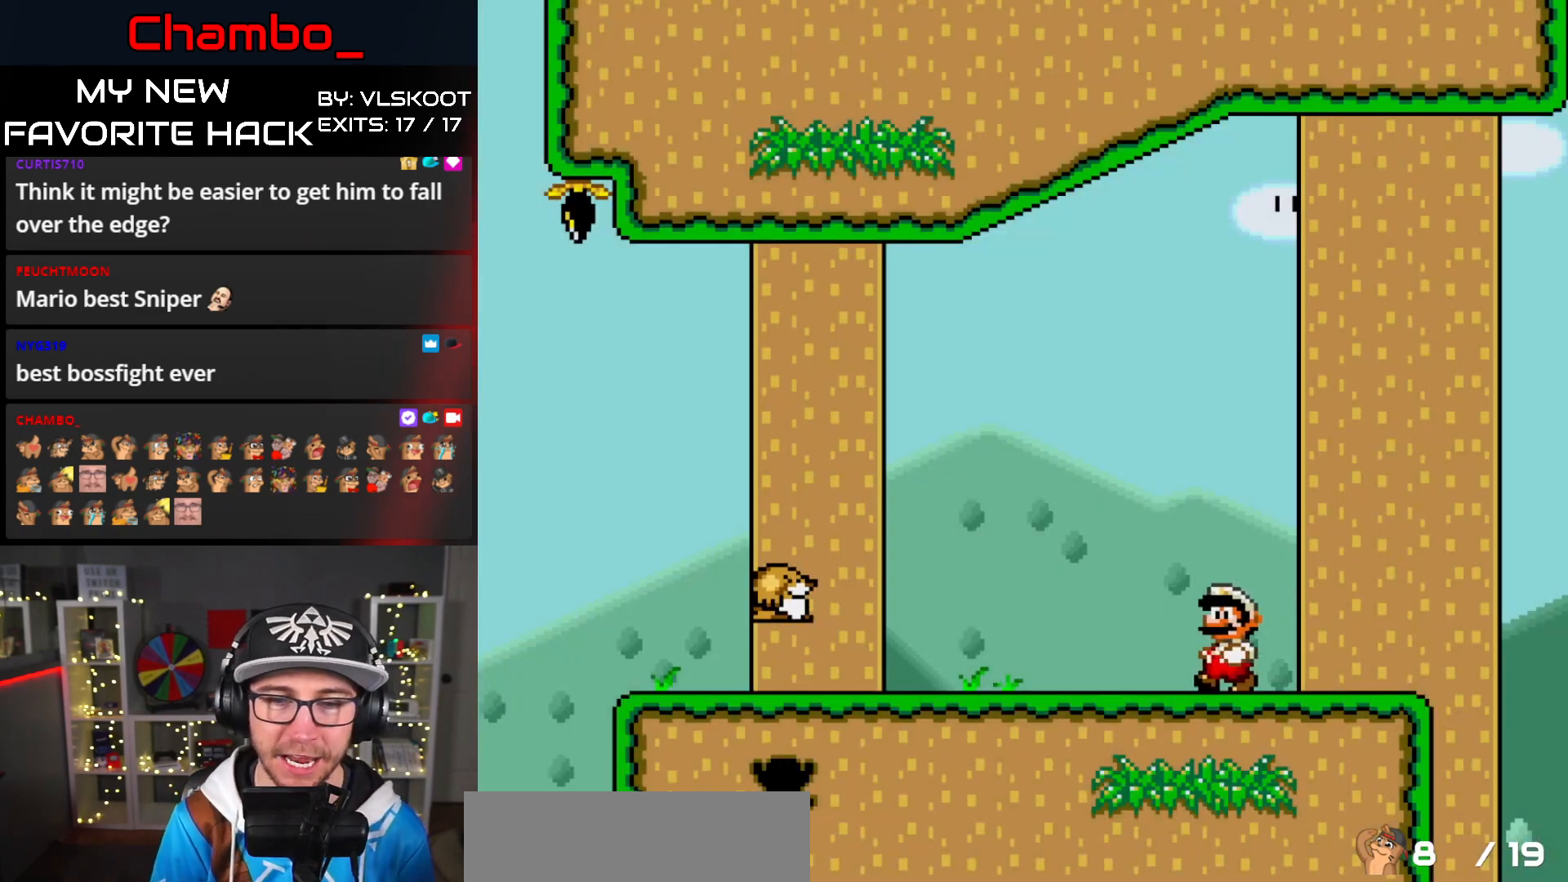
{"dt_ms": 500, "buttons": ["Y", "DPAD_RIGHT"], "events": []}
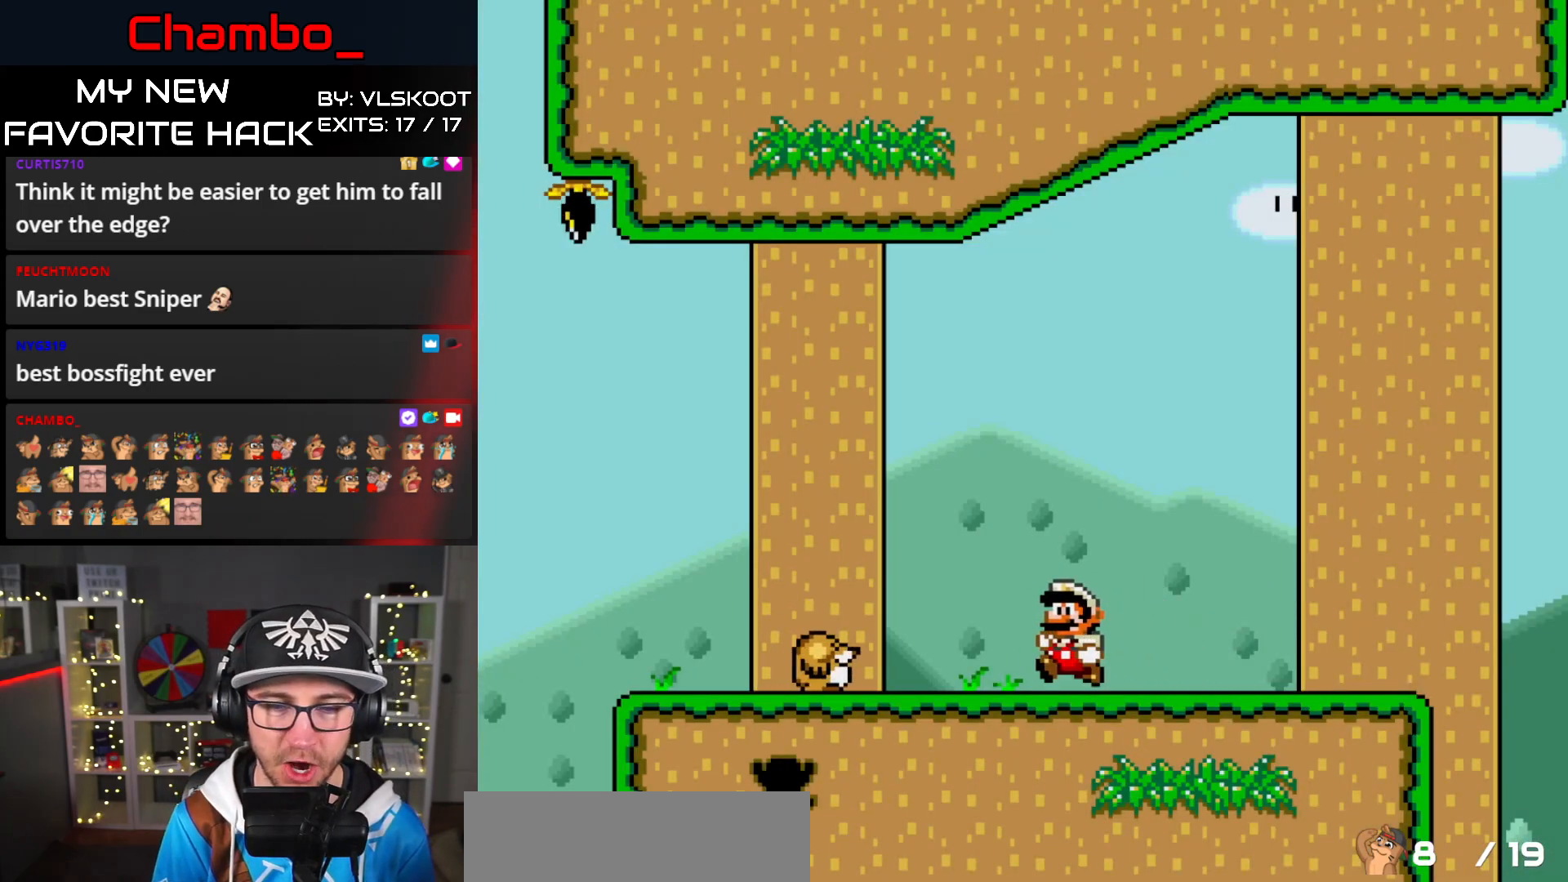
{"dt_ms": 500, "buttons": ["Y", "DPAD_LEFT"], "events": [[83, "B", "down"], [417, "DPAD_RIGHT", "up"], [450, "DPAD_LEFT", "down"], [483, "B", "up"]]}
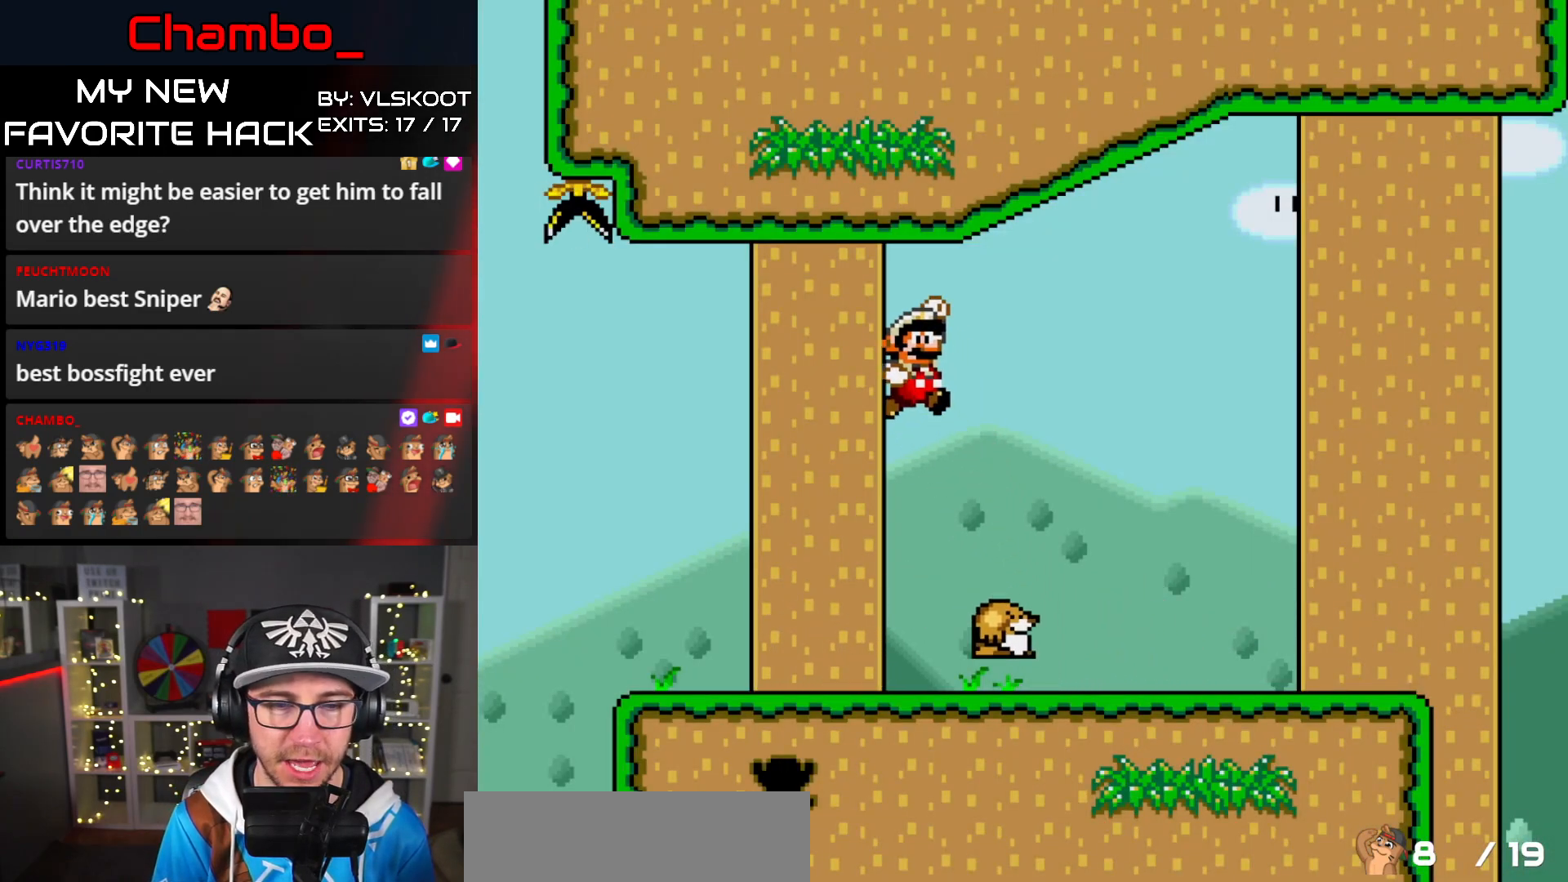
{"dt_ms": 500, "buttons": ["B", "Y", "DPAD_RIGHT"]}
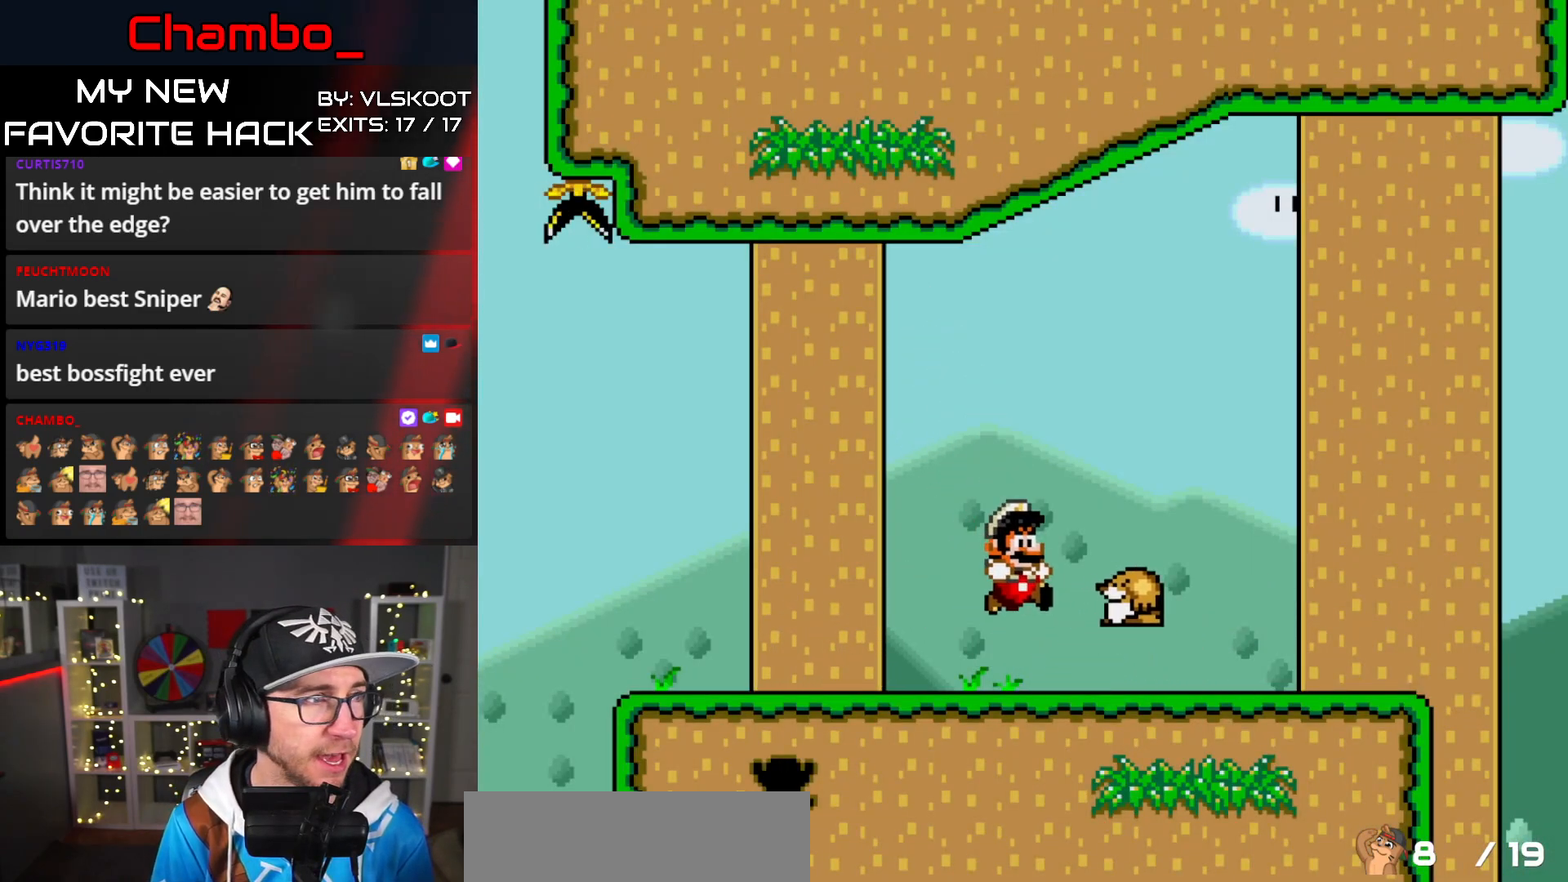
{"dt_ms": 500, "buttons": ["Y", "DPAD_RIGHT"], "events": [[83, "DPAD_RIGHT", "up"], [100, "B", "up"], [100, "DPAD_LEFT", "down"], [400, "DPAD_LEFT", "up"], [417, "DPAD_RIGHT", "down"]]}
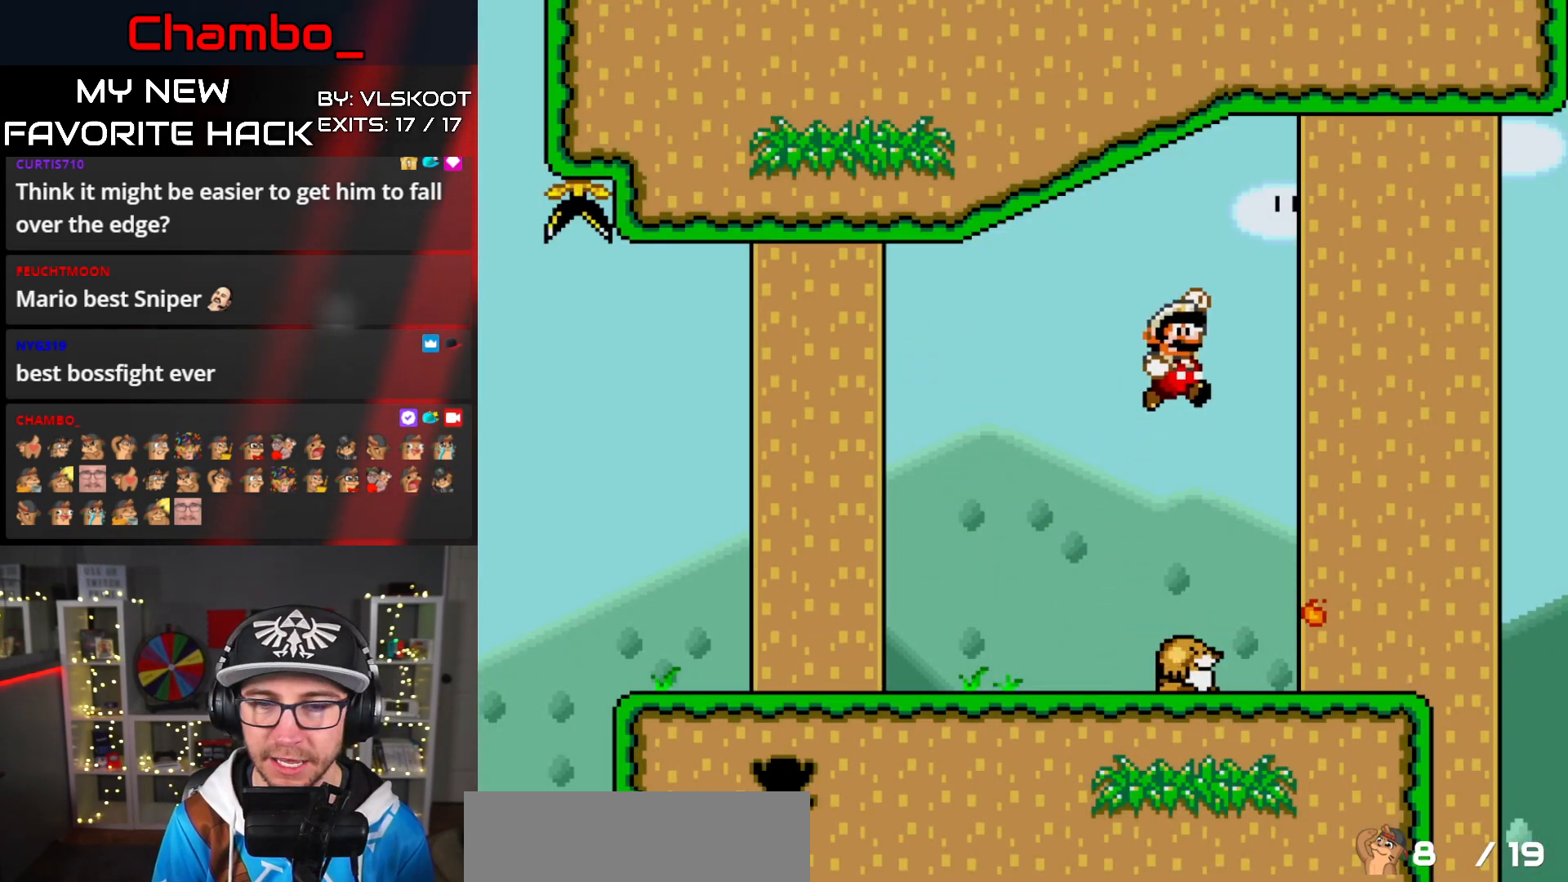
{"dt_ms": 500, "buttons": ["B", "Y", "DPAD_LEFT"], "events": [[183, "DPAD_RIGHT", "up"], [200, "DPAD_LEFT", "down"], [467, "B", "down"]]}
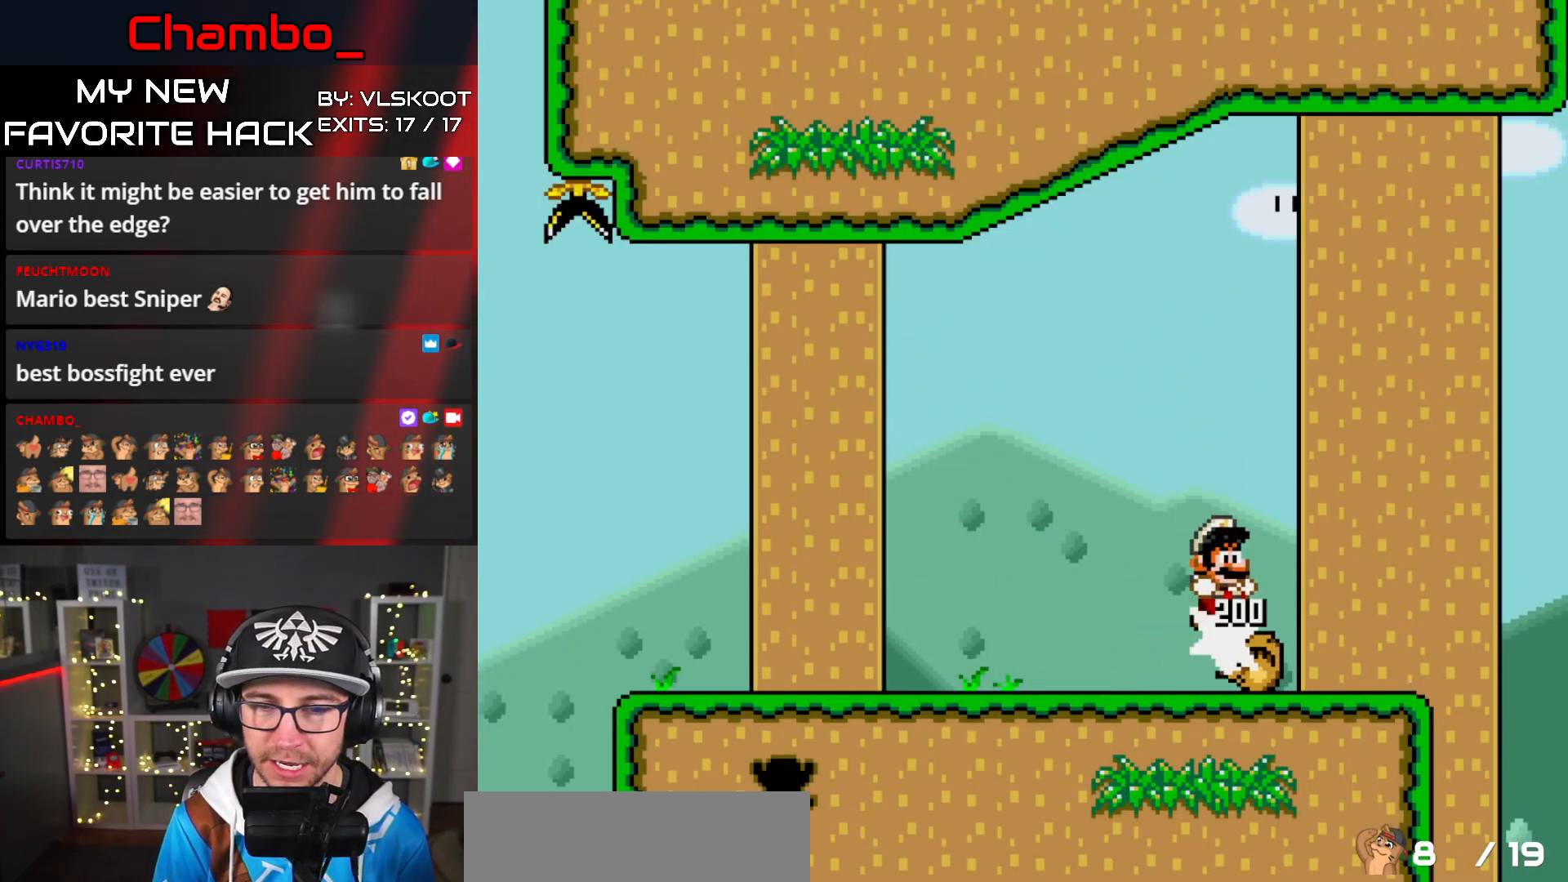
{"dt_ms": 500, "buttons": []}
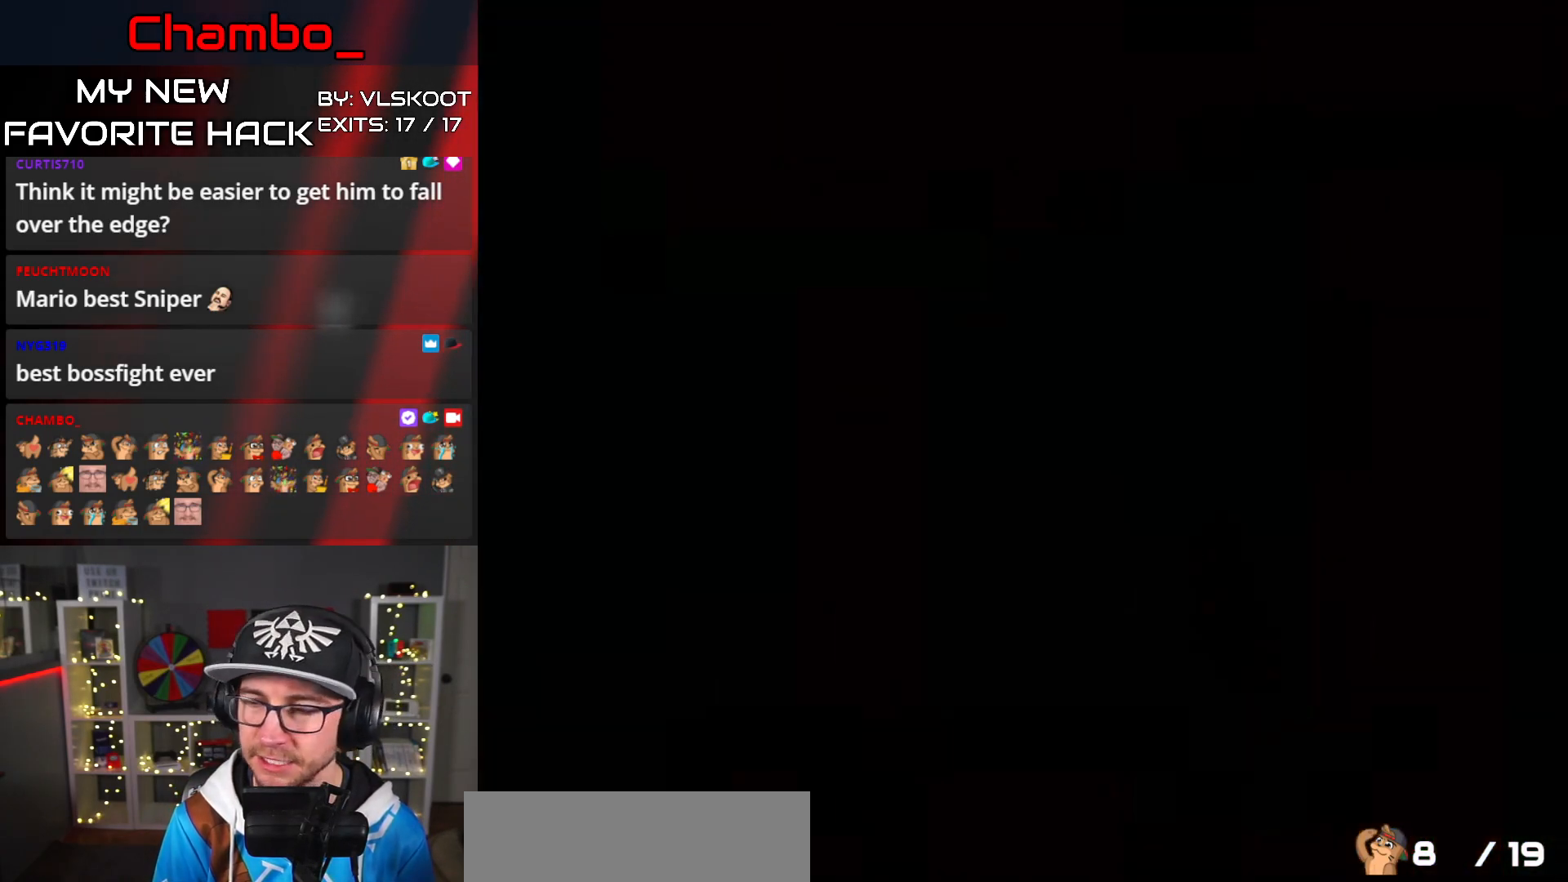
{"dt_ms": 500, "buttons": [], "events": []}
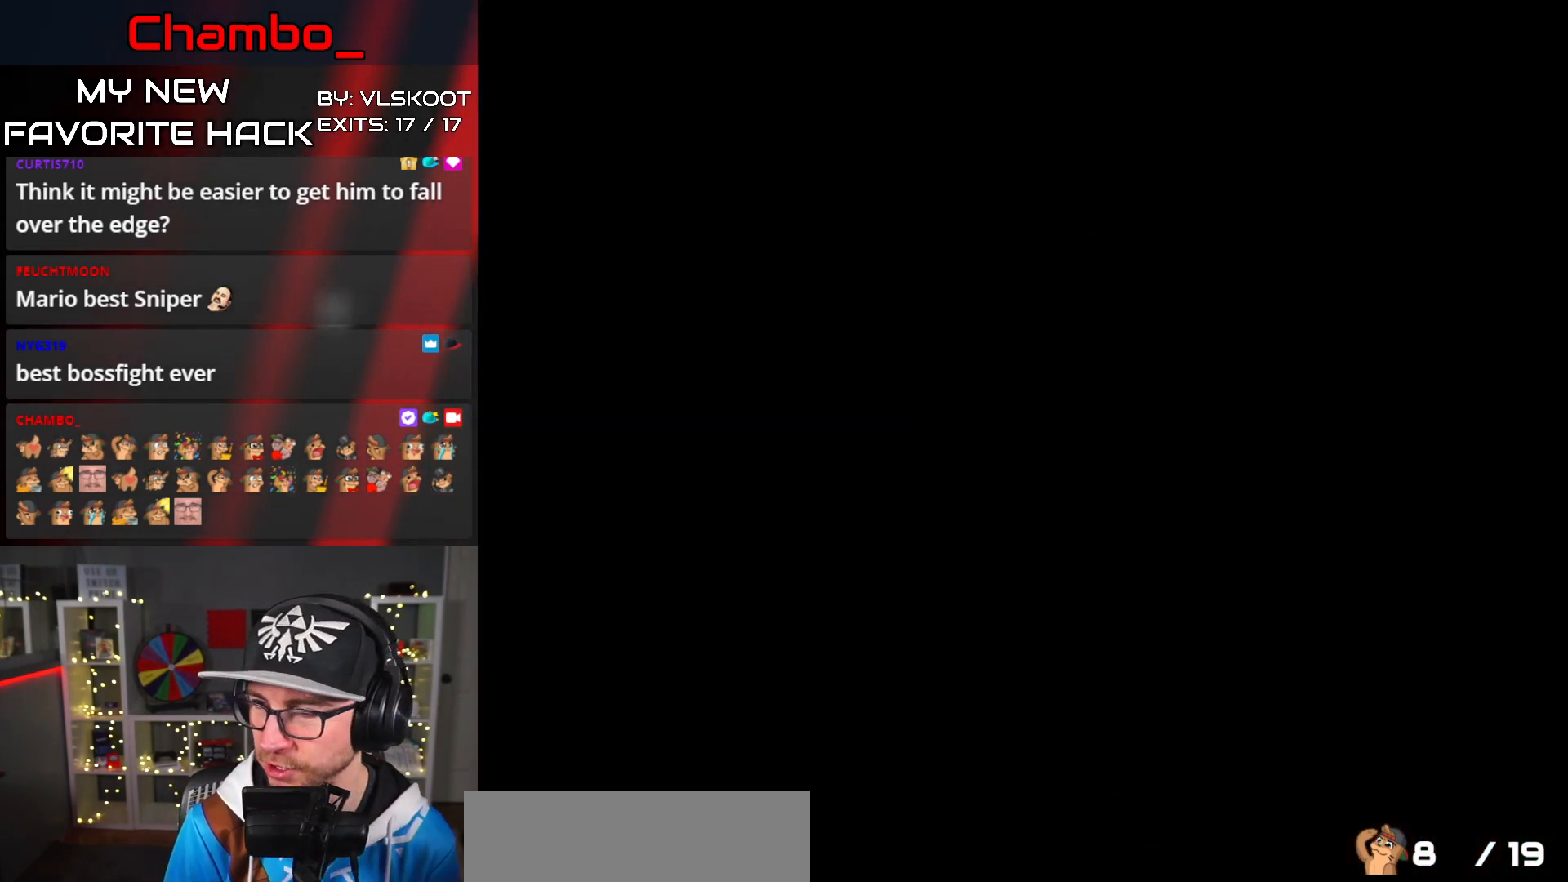
{"dt_ms": 500, "buttons": [], "events": []}
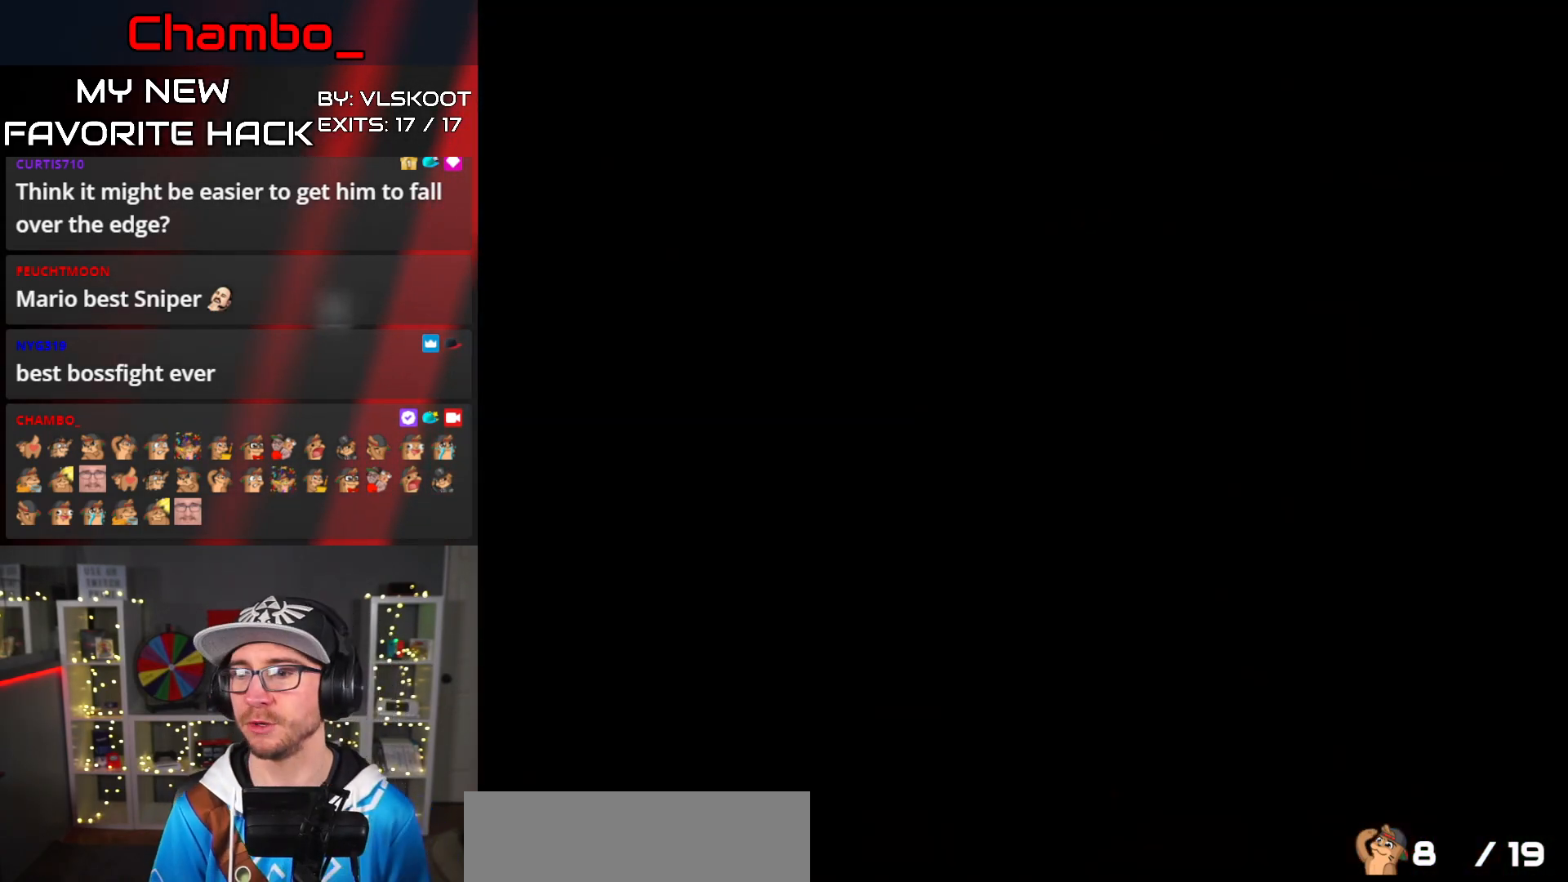
{"dt_ms": 500, "buttons": [], "events": []}
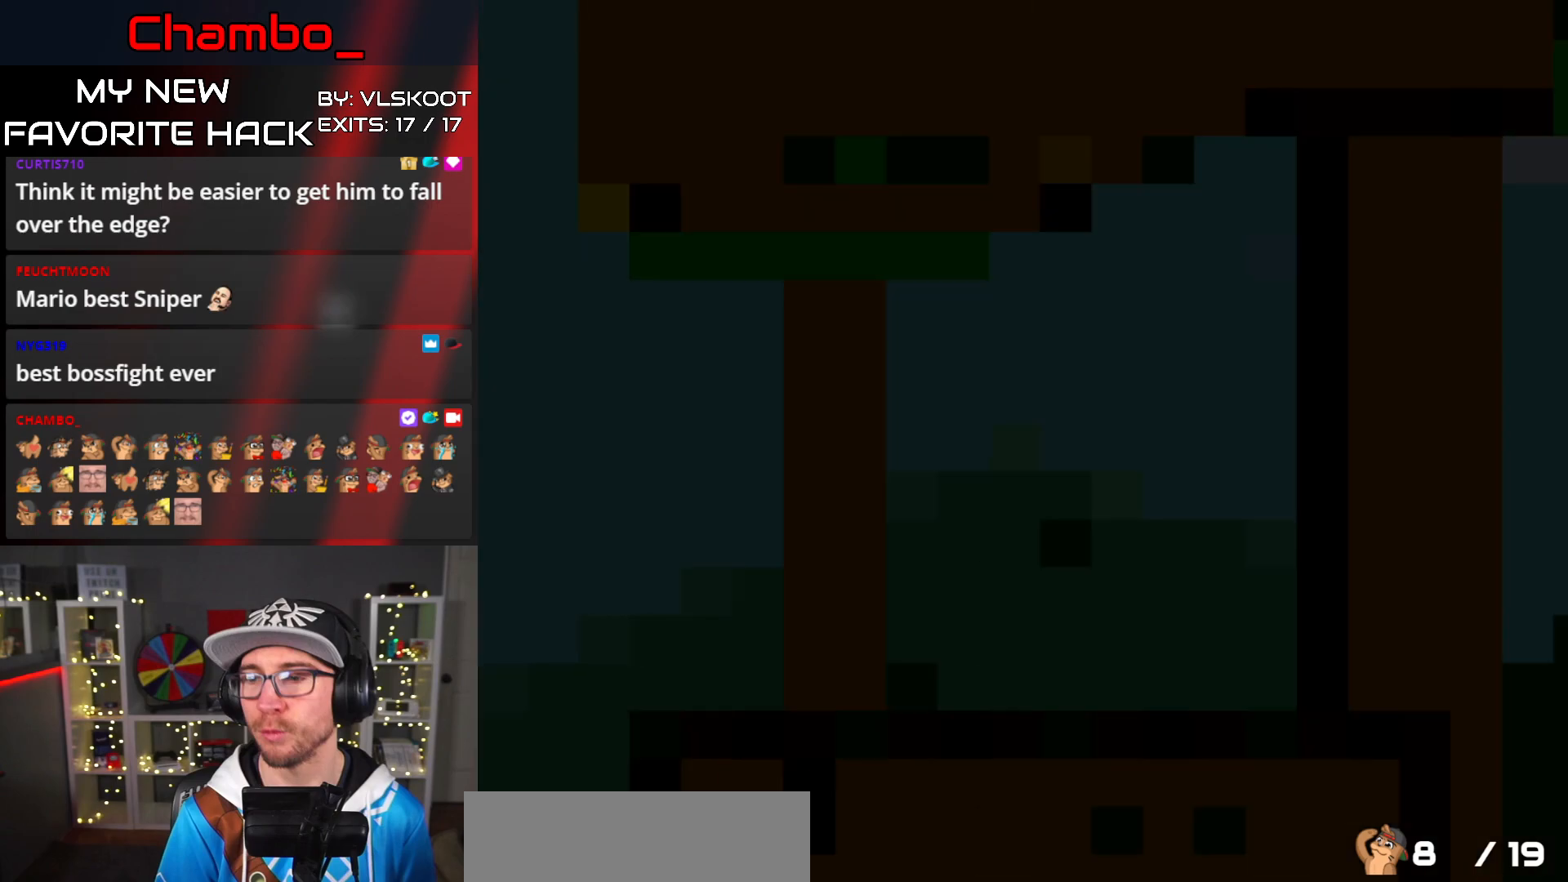
{"dt_ms": 500, "buttons": ["Y", "DPAD_RIGHT"]}
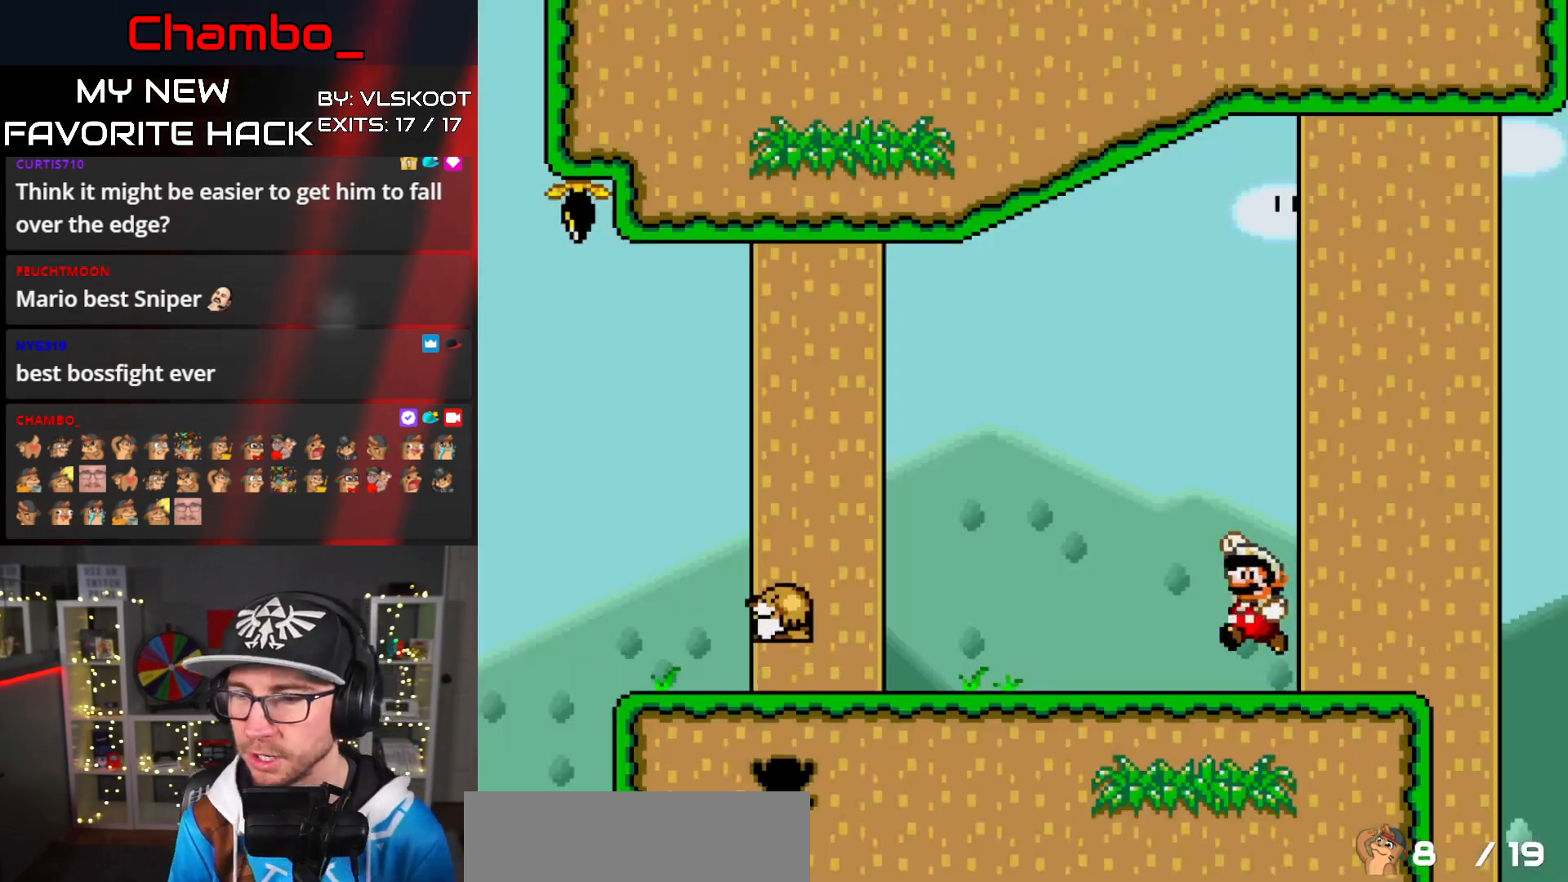
{"dt_ms": 500, "buttons": ["Y", "DPAD_RIGHT"], "events": []}